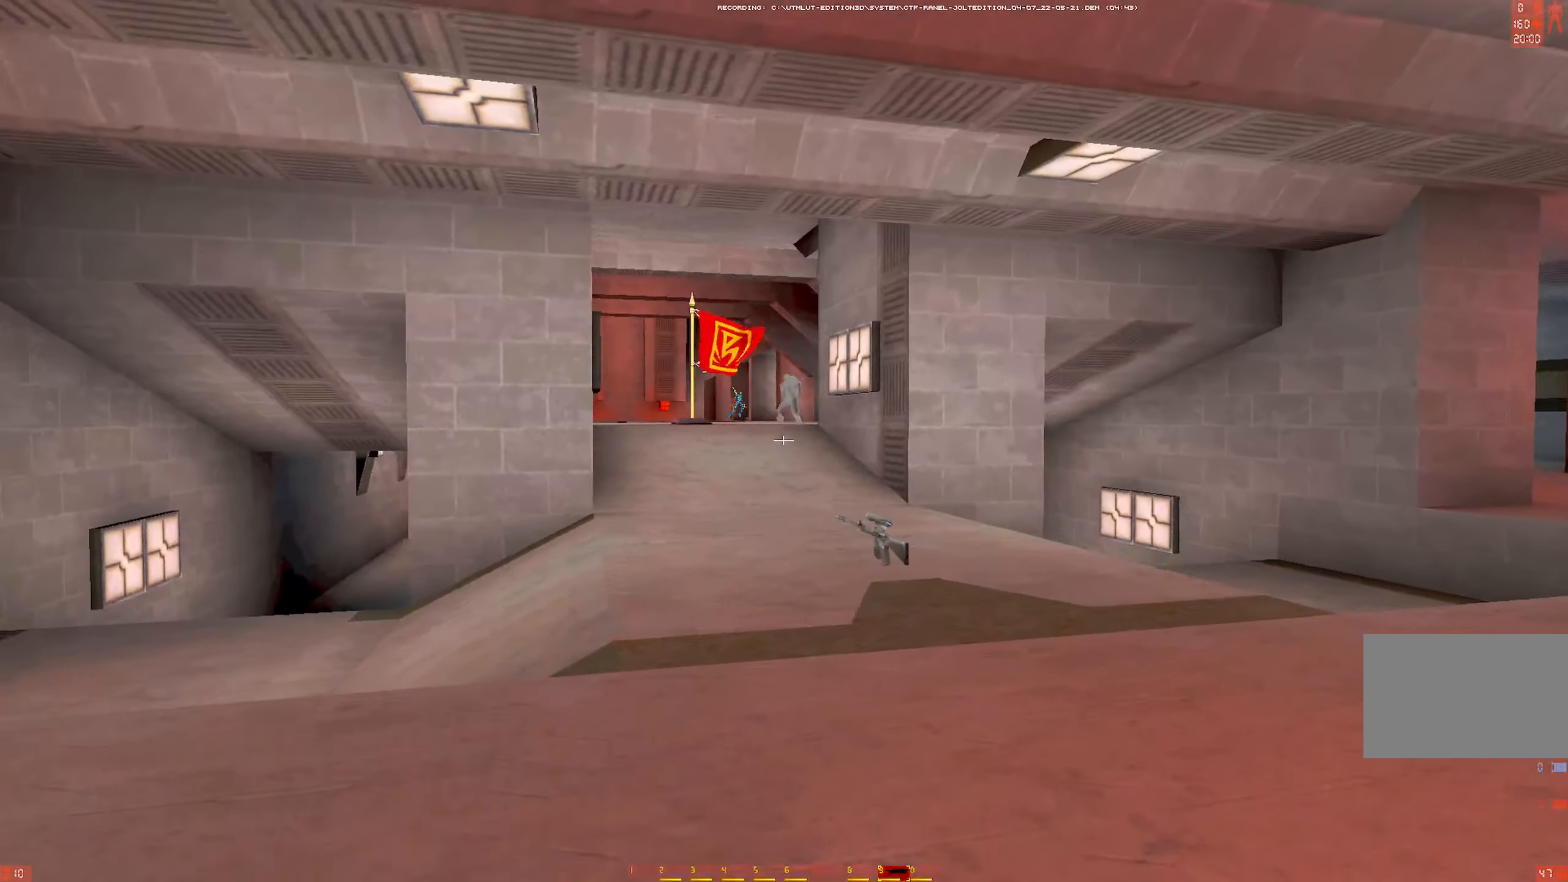
Gameplay with keyboard and mouse; each line is a JSON object with the keys and mouse buttons held at the frame after it. "events" lists presses ("down") and releases ("up") of "1", "2", "3", "4", "5", "a", "alt", "b", "c", "ctrl", "d", "e", "f", "g", "q", "r", "s", "shift", "space", "t", "tab", "tilde", "v", "w", "x", "z", "mouse_left", "mouse_wheel", "mouse_right", "mouse_mb4" and "mouse_mb5" between this image and that frame as [ms after this image, input, new state], when the widget could be followed in between. "mouse_left", "mouse_wheel", "mouse_right", "mouse_mb4", "mouse_mb5" = the "left", "wheel", "right", "mb4", "mb5" buttons of the "mouse" list. No other keys are recorded. "wheel" means that the mouse wheel is clicked or scrolled. Mouse movement is not recorded.
{"keys": ["w"], "mouse": [], "events": [[17, "w", "down"], [117, "mouse_left", "up"], [434, "d", "up"]]}
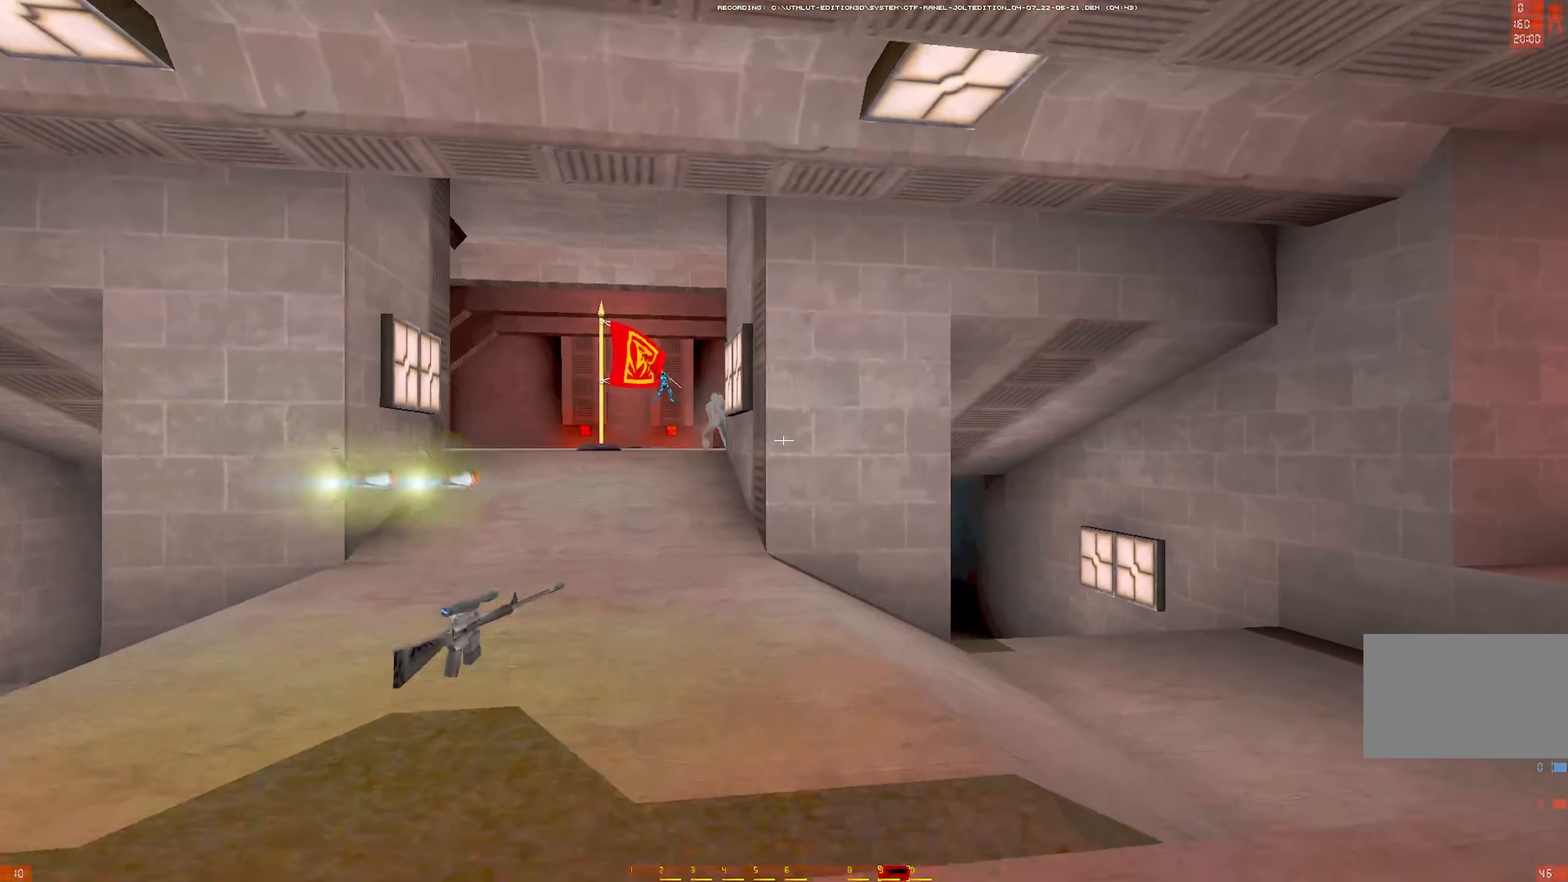
{"keys": ["a"], "mouse": ["wheel"], "events": [[117, "a", "down"], [317, "w", "up"], [400, "w", "down"], [450, "mouse_wheel", "down"], [450, "w", "up"]]}
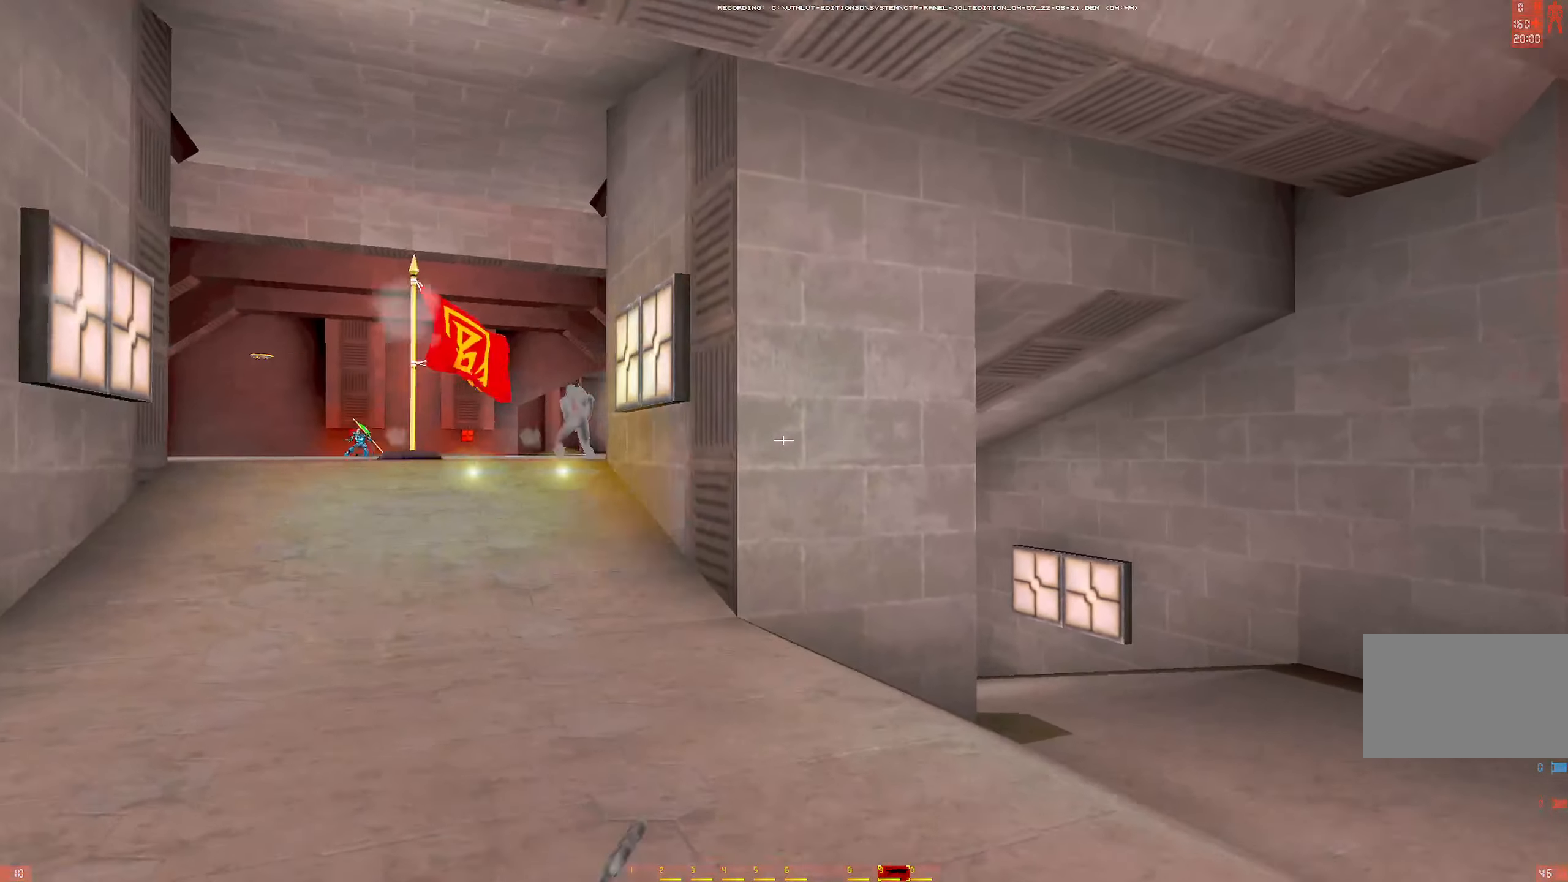
{"keys": ["d", "w"], "mouse": [], "events": [[50, "w", "down"], [67, "mouse_wheel", "up"], [234, "a", "up"], [467, "d", "down"]]}
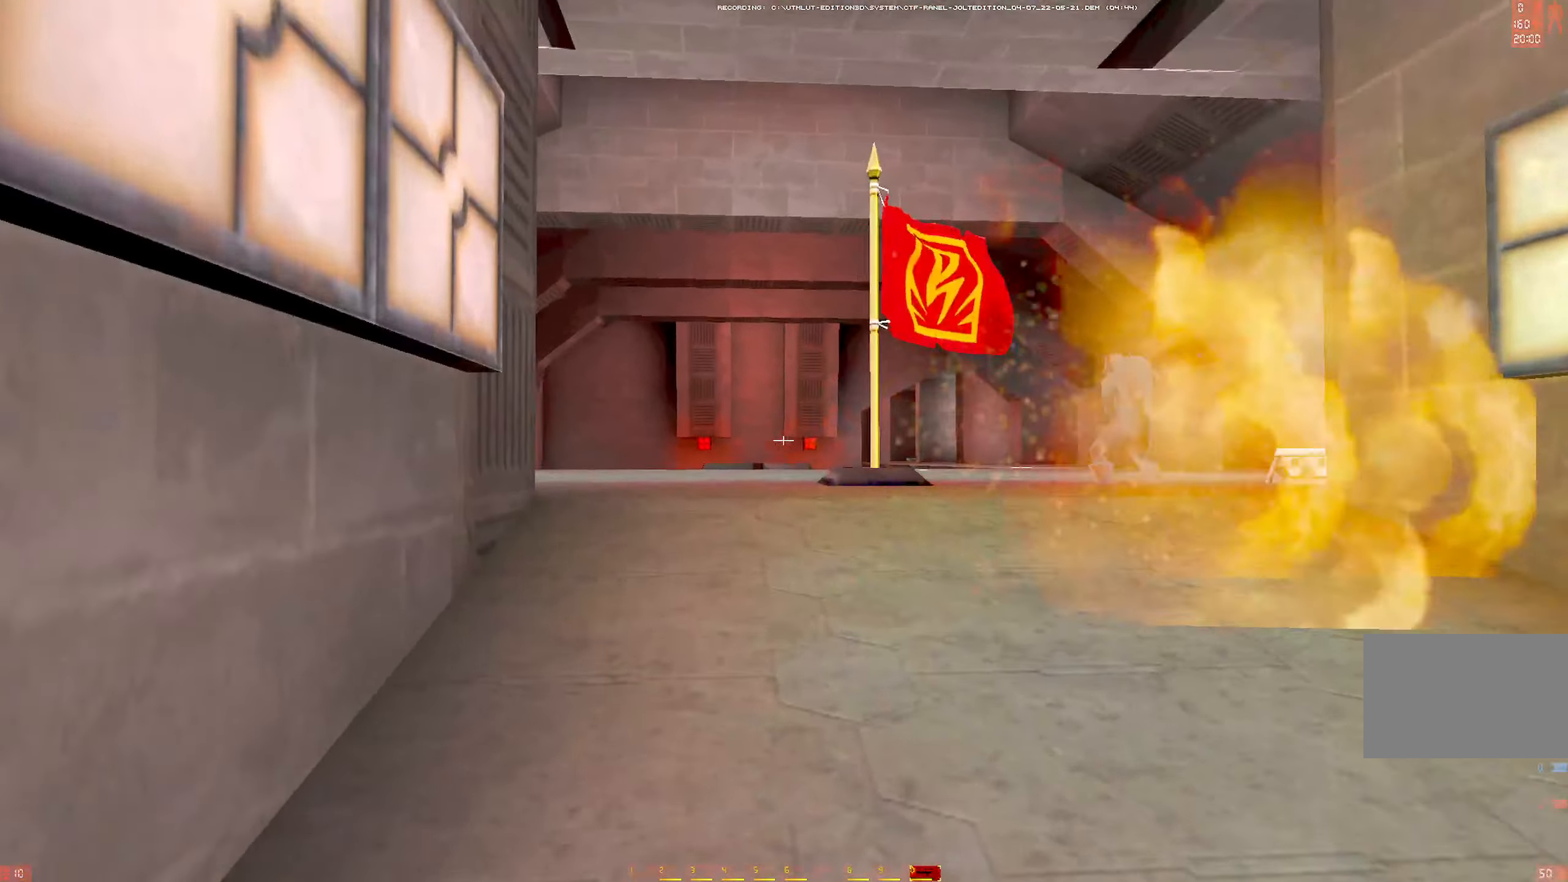
{"keys": ["w"], "mouse": [], "events": [[300, "d", "up"], [434, "d", "down"], [484, "d", "up"]]}
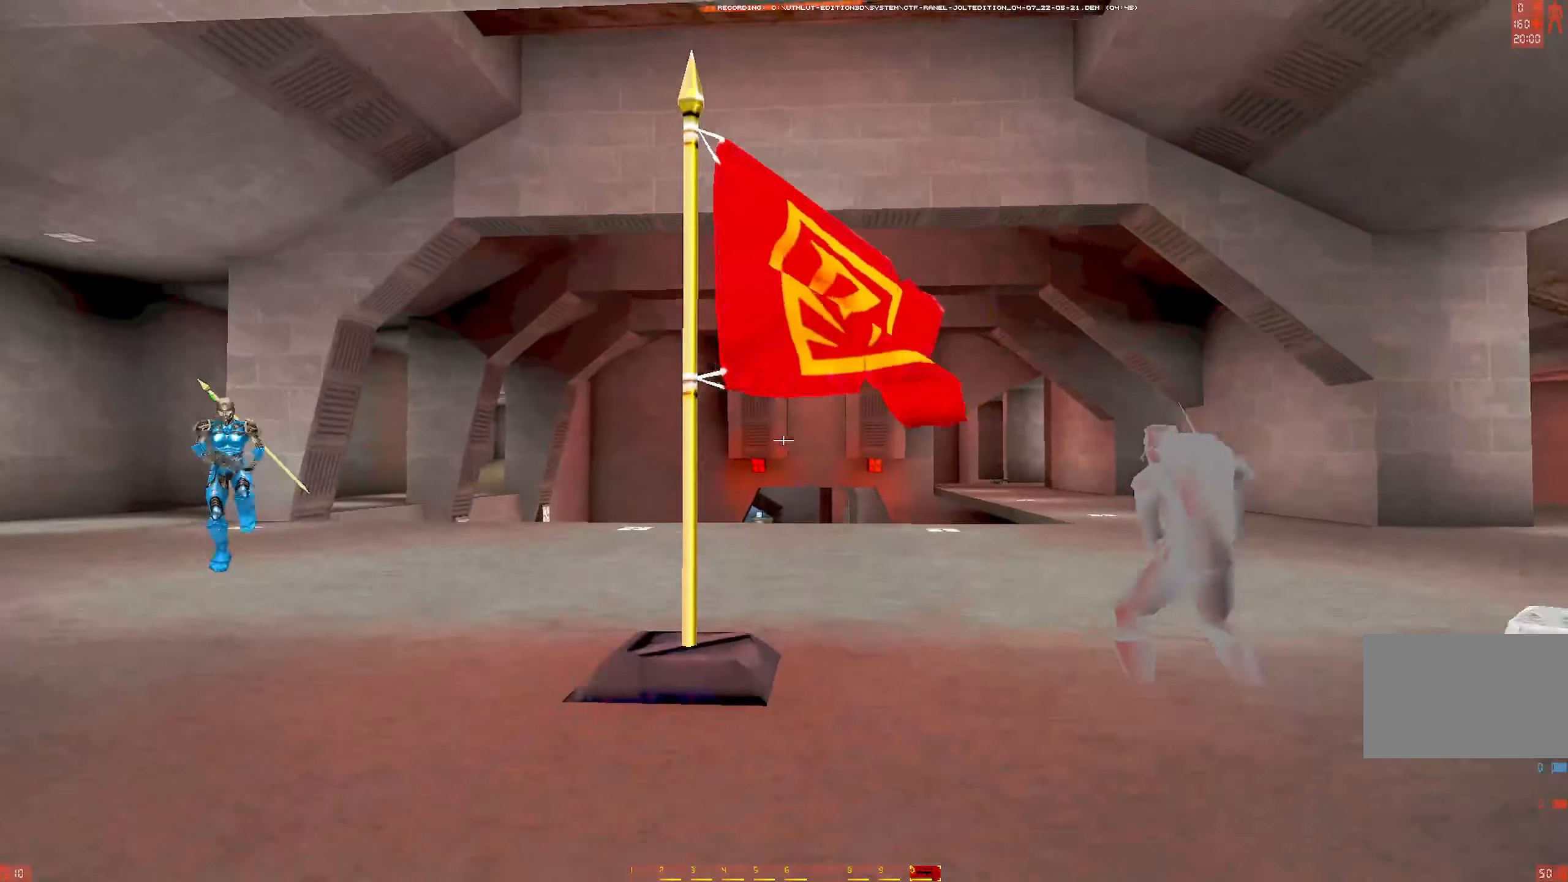
{"keys": ["d"], "mouse": [], "events": [[84, "d", "down"], [117, "mouse_wheel", "down"], [217, "mouse_wheel", "up"], [317, "w", "up"]]}
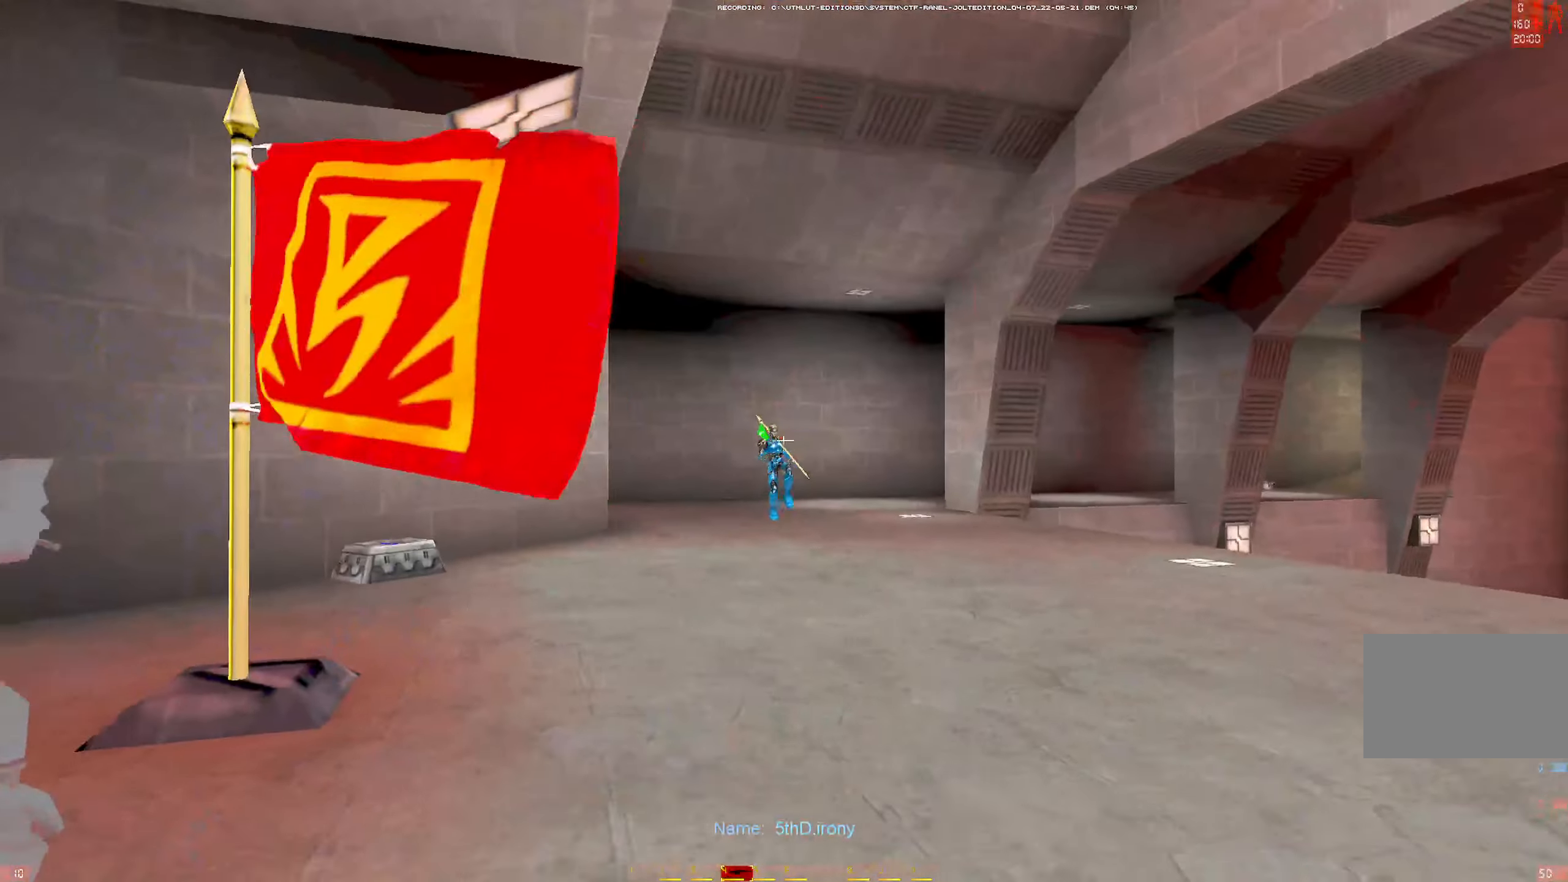
{"keys": ["d", "s"], "mouse": [], "events": [[234, "s", "down"], [367, "s", "up"], [417, "s", "down"]]}
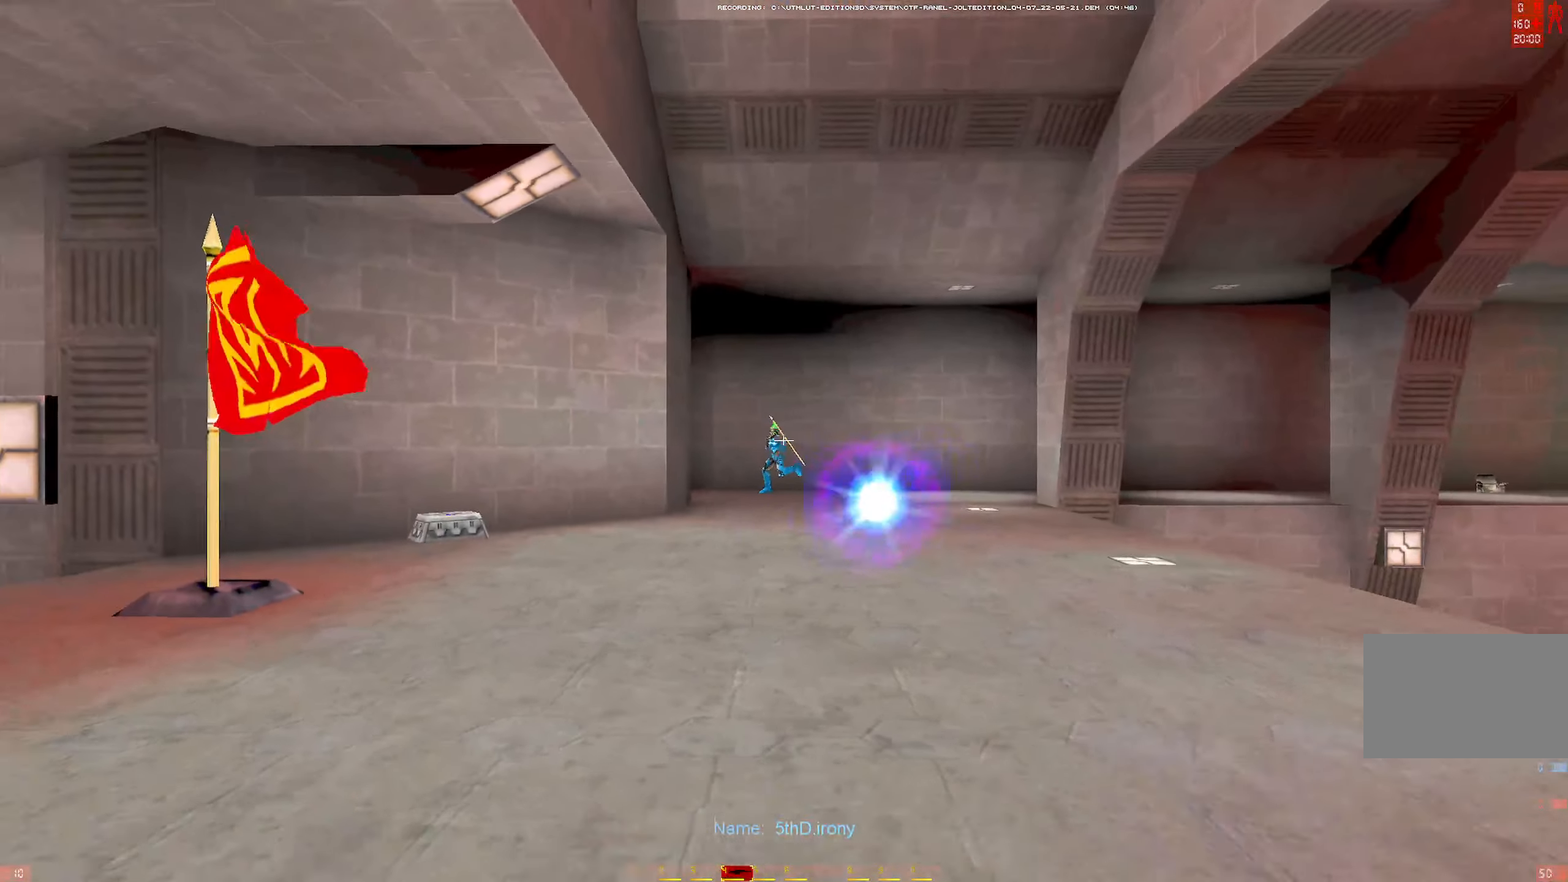
{"keys": ["w"], "mouse": [], "events": [[17, "mouse_left", "down"], [300, "mouse_left", "up"], [334, "s", "up"], [484, "d", "up"], [484, "w", "down"]]}
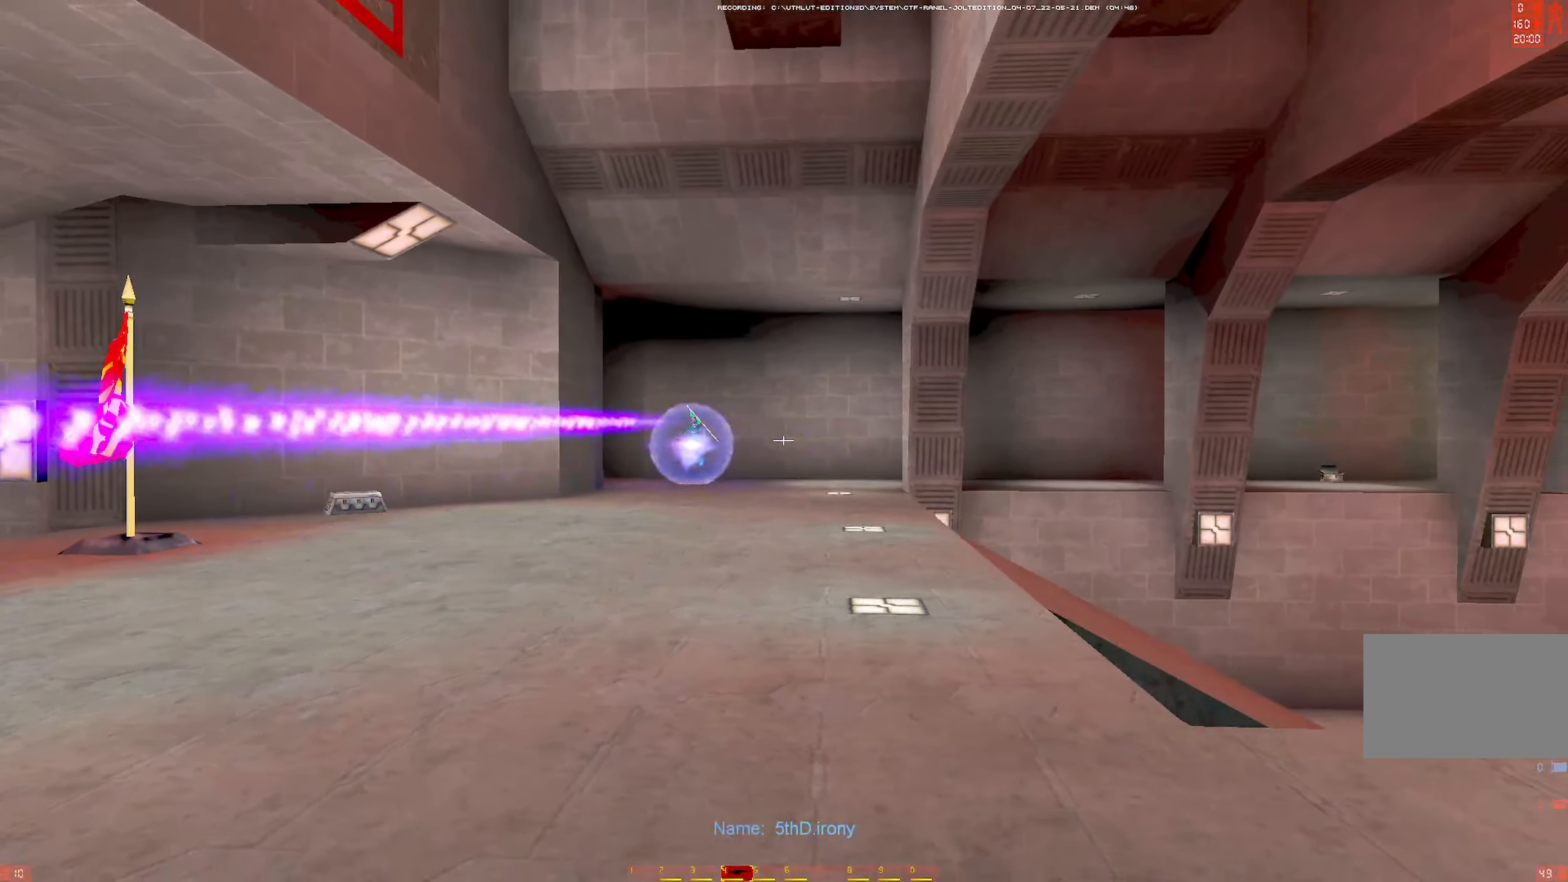
{"keys": ["a"], "mouse": [], "events": [[84, "a", "down"], [267, "a", "up"], [267, "d", "down"], [267, "mouse_left", "down"], [350, "w", "up"], [450, "a", "down"], [450, "mouse_left", "up"], [500, "d", "up"]]}
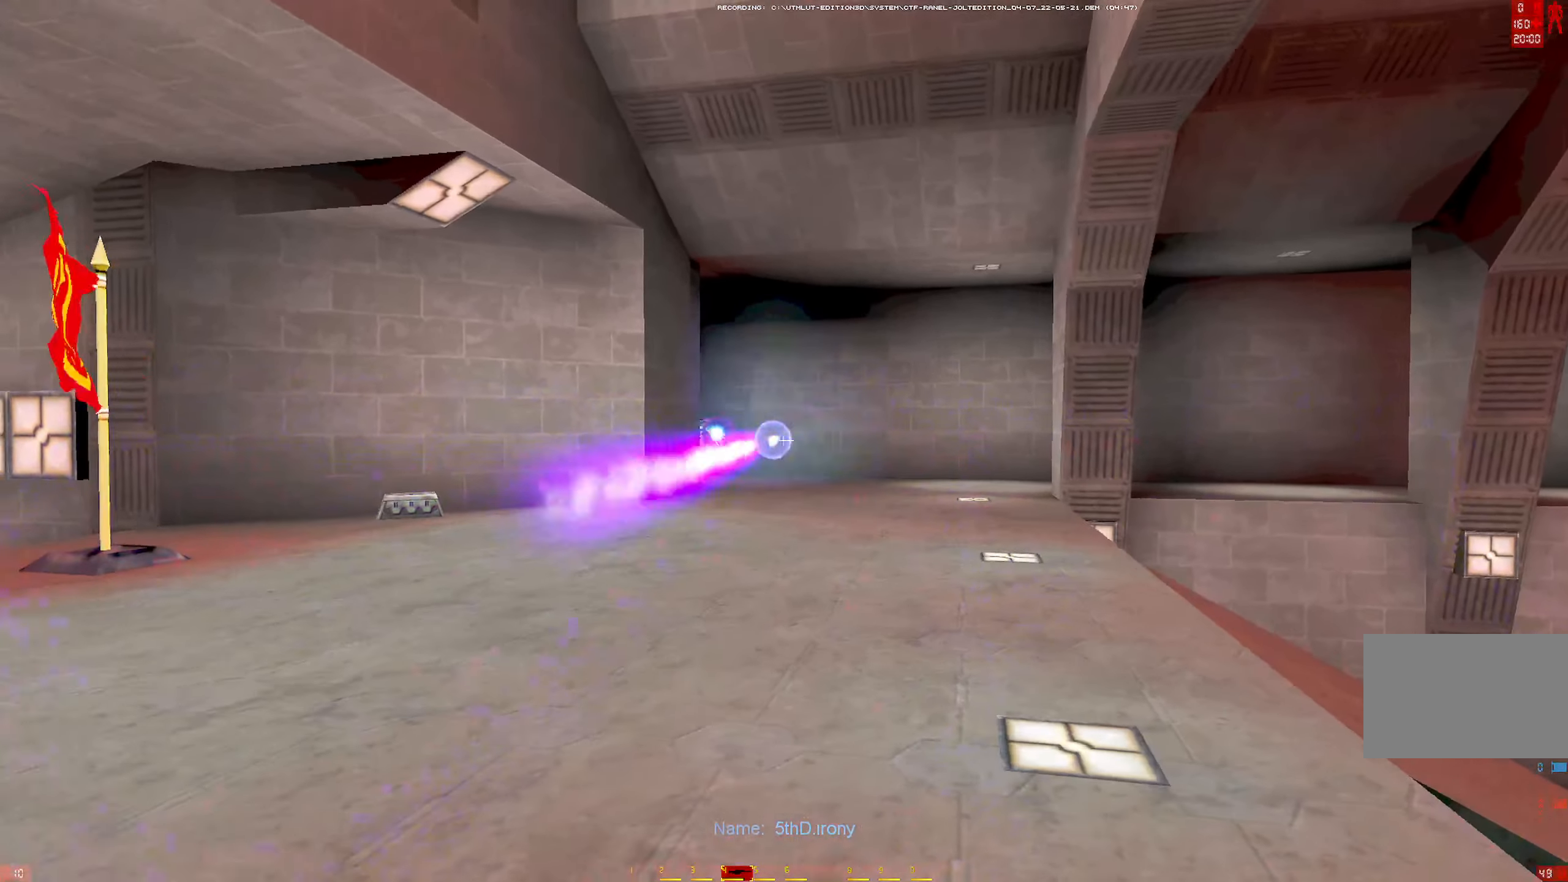
{"keys": ["a", "w"], "mouse": ["right"], "events": [[184, "w", "down"], [234, "w", "up"], [284, "w", "down"], [467, "mouse_right", "down"]]}
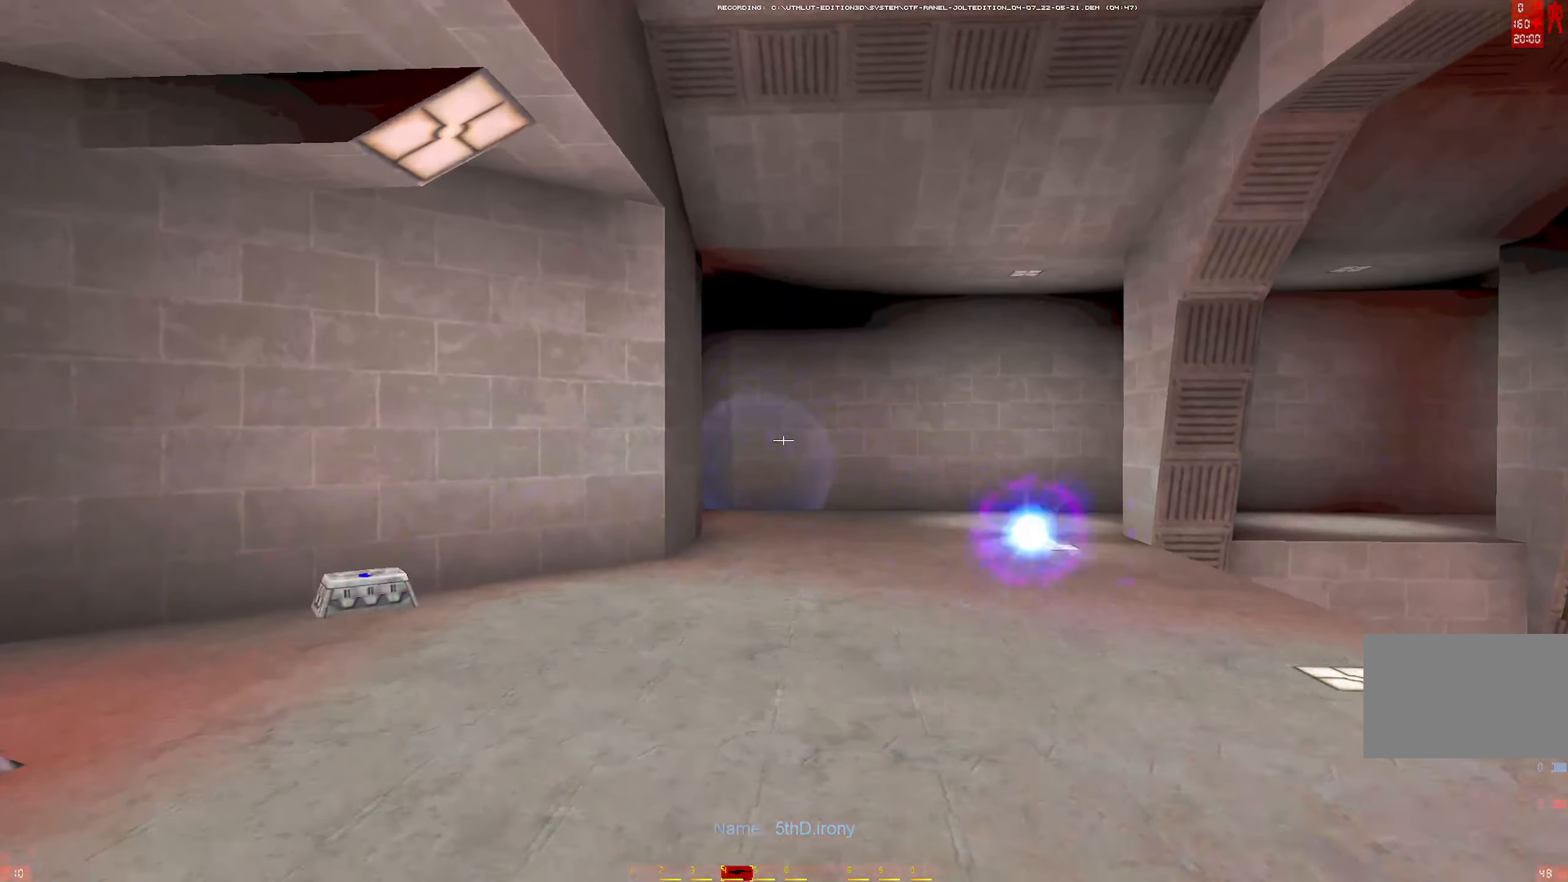
{"keys": ["w"], "mouse": [], "events": [[67, "d", "down"], [100, "a", "up"], [100, "mouse_right", "up"], [200, "w", "up"], [300, "w", "down"], [433, "d", "up"]]}
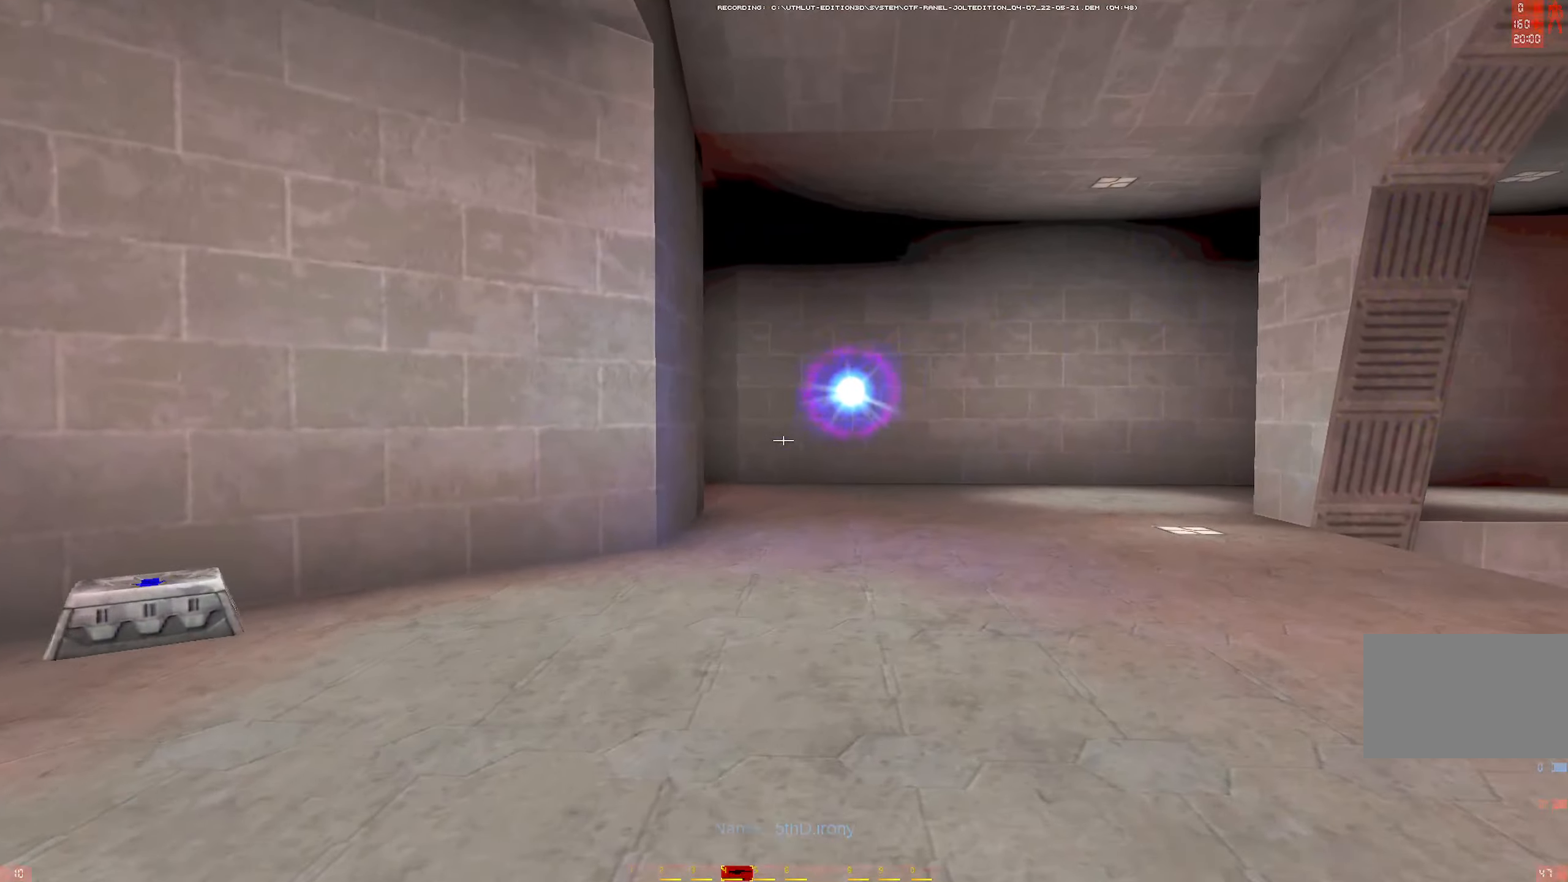
{"keys": ["d", "w"], "mouse": [], "events": [[266, "mouse_left", "down"], [366, "d", "down"], [450, "mouse_left", "up"]]}
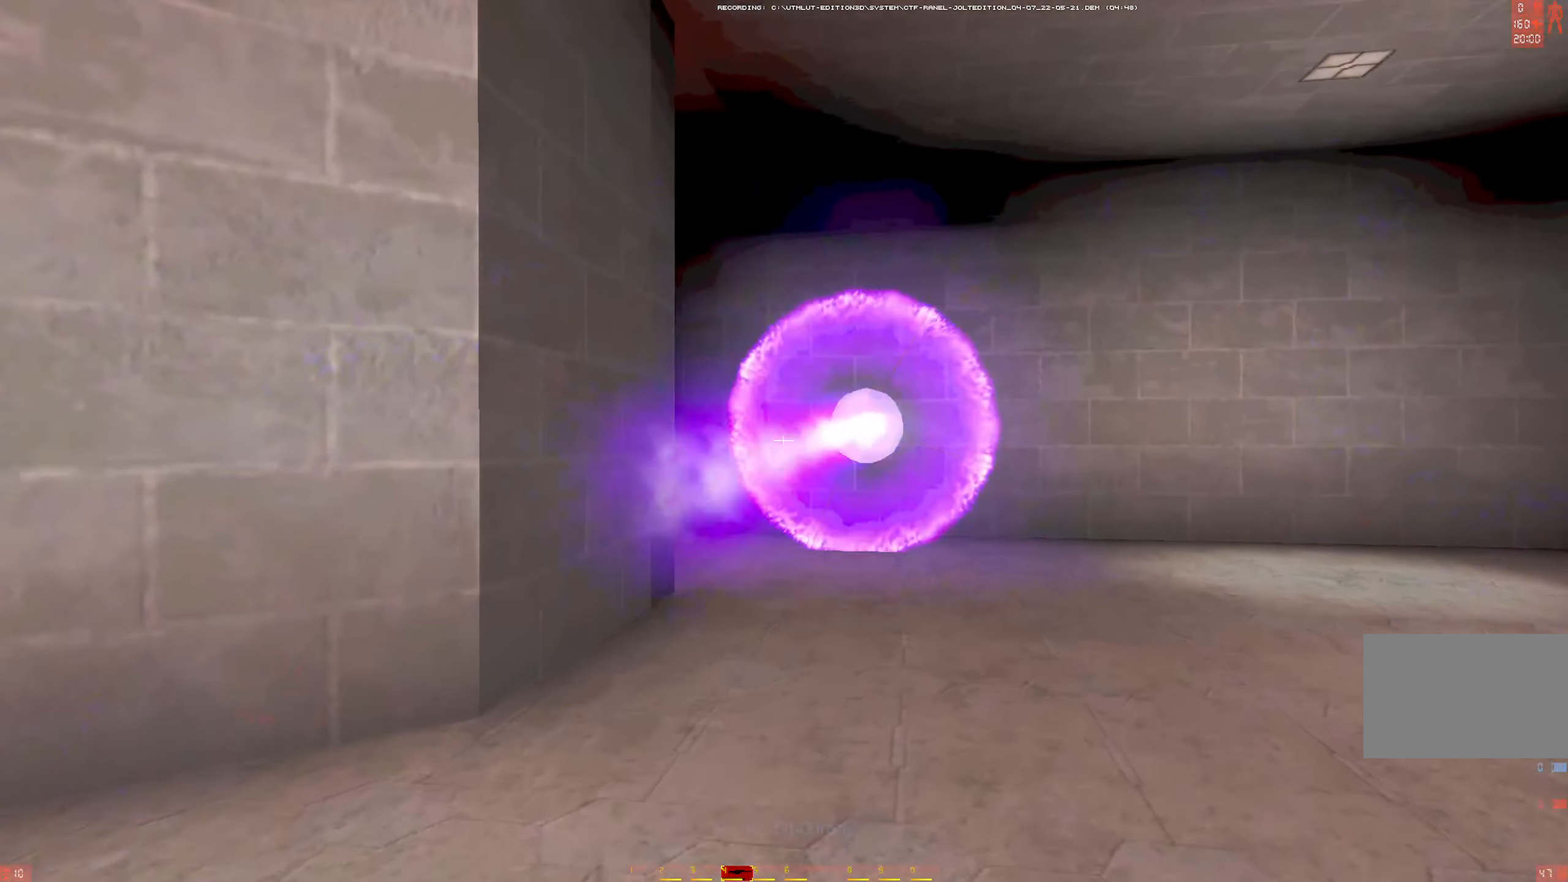
{"keys": ["d", "w"], "mouse": [], "events": [[50, "d", "up"], [183, "d", "down"], [283, "d", "up"], [333, "d", "down"]]}
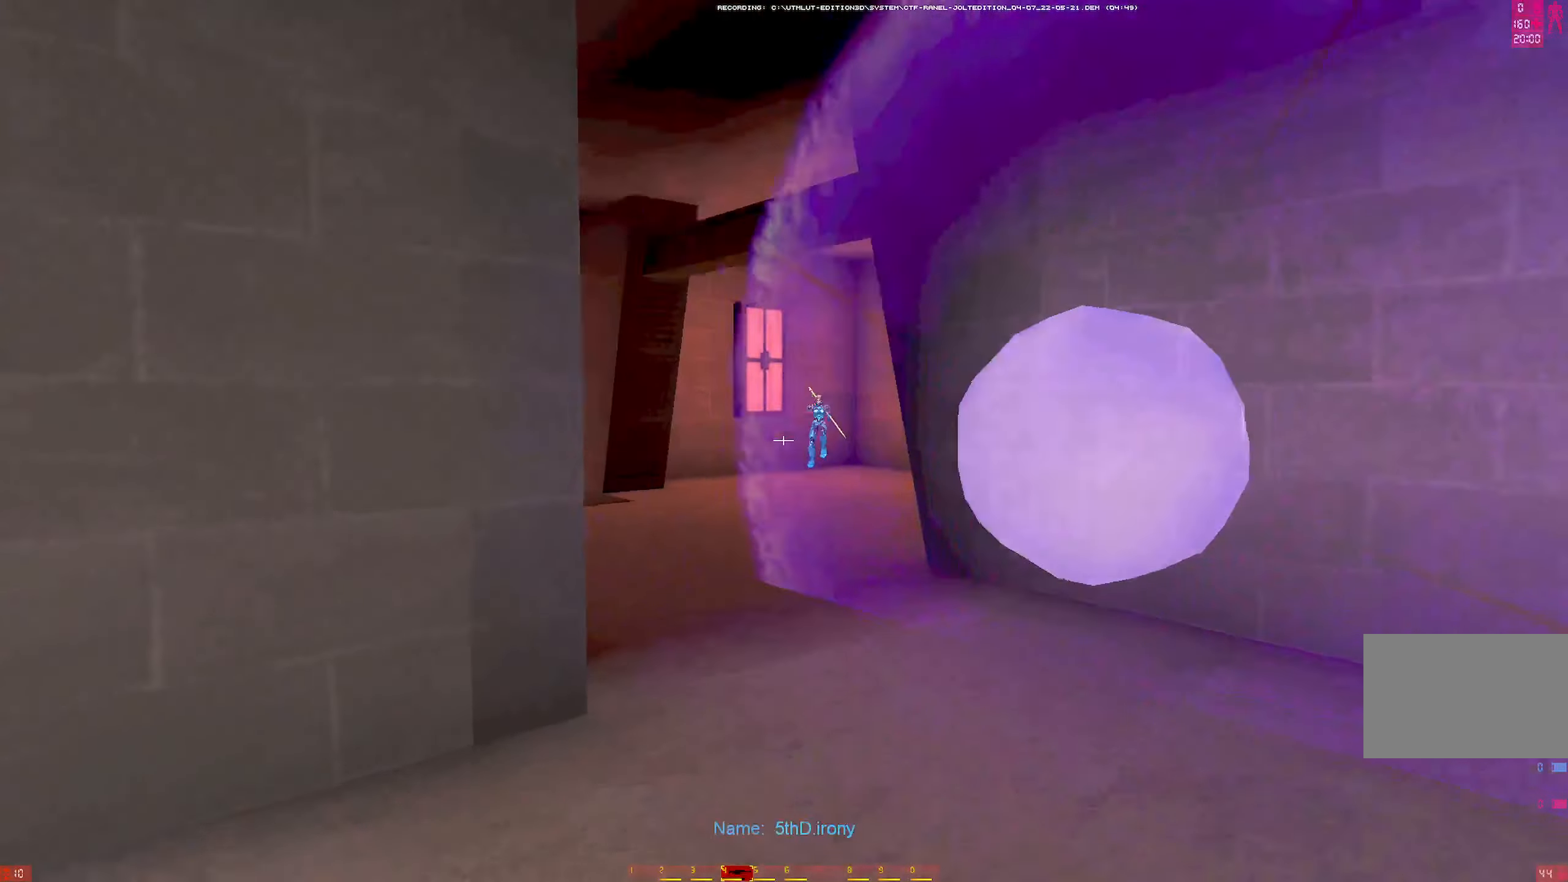
{"keys": ["d", "s"], "mouse": [], "events": [[16, "w", "up"], [116, "s", "down"]]}
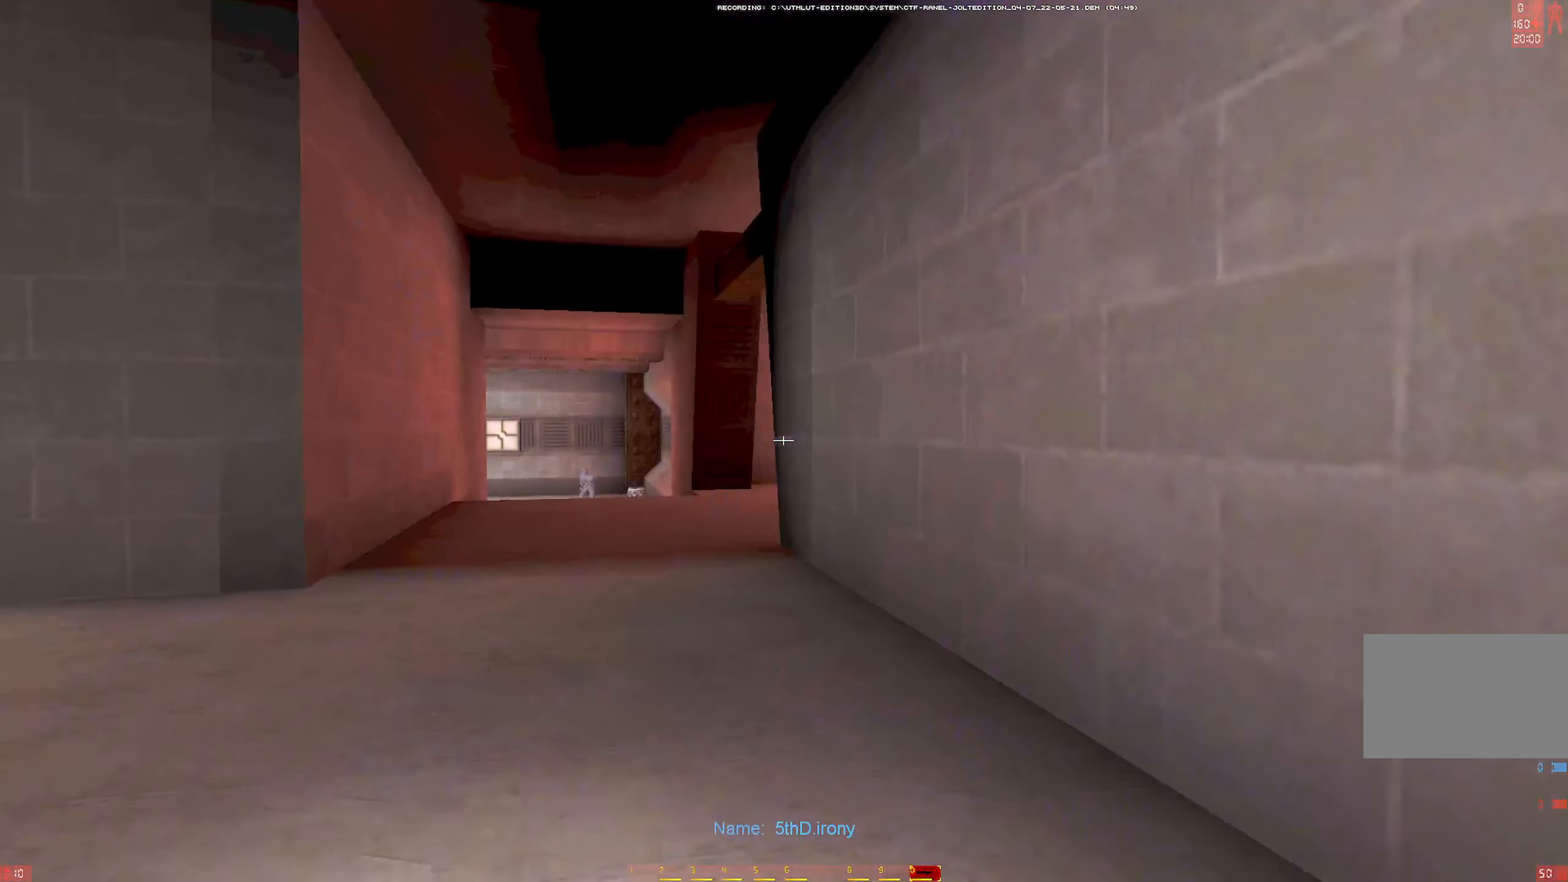
{"keys": [], "mouse": [], "events": [[266, "d", "up"], [500, "s", "up"]]}
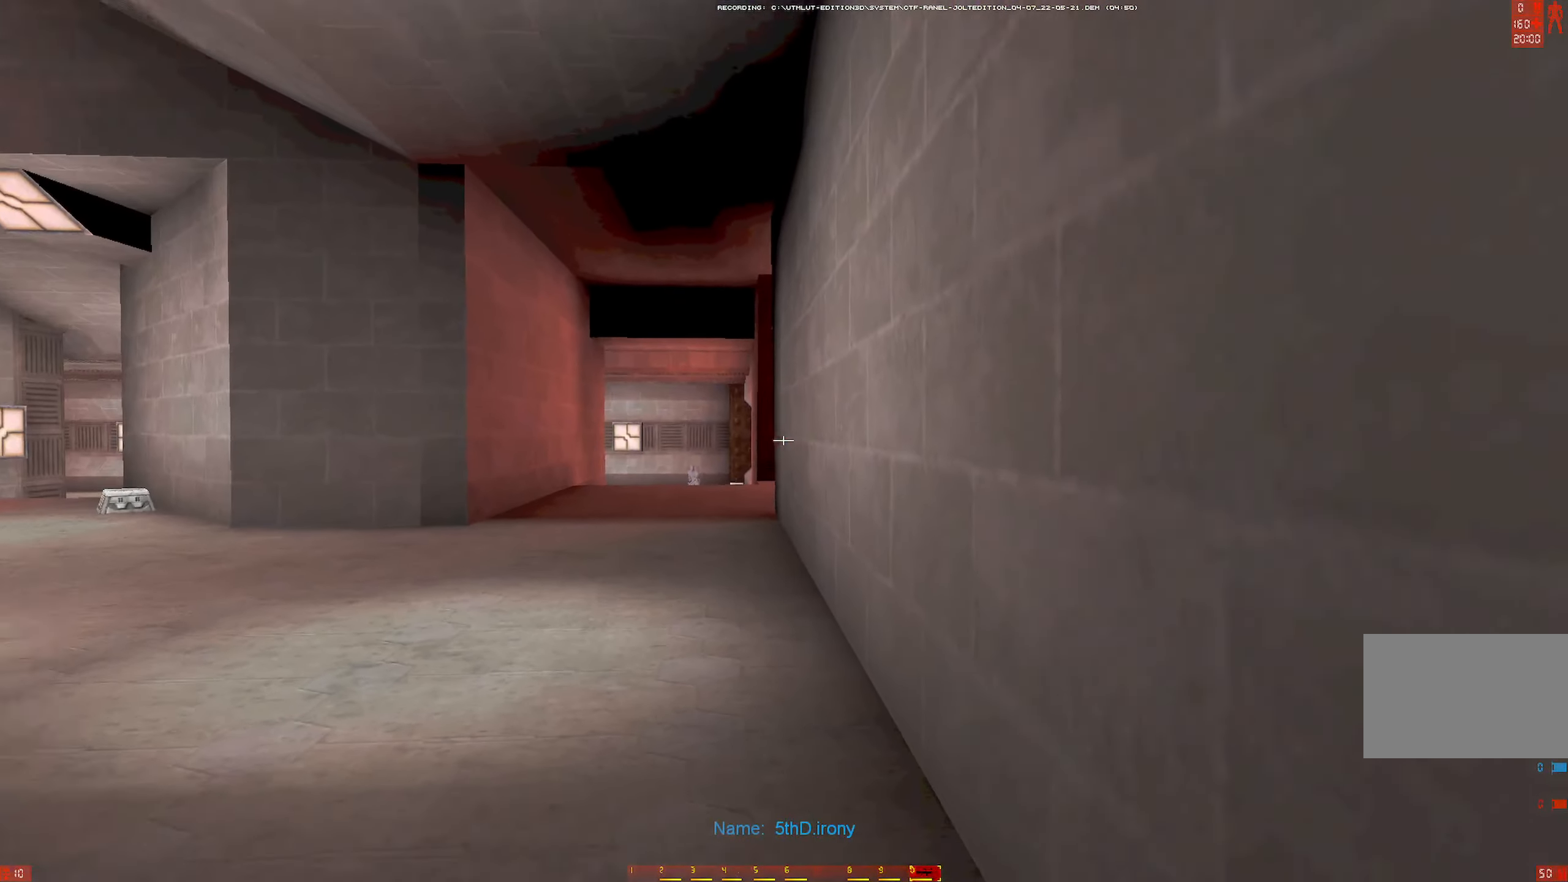
{"keys": ["a", "w"], "mouse": [], "events": [[133, "w", "down"], [383, "a", "down"], [416, "a", "up"], [466, "a", "down"]]}
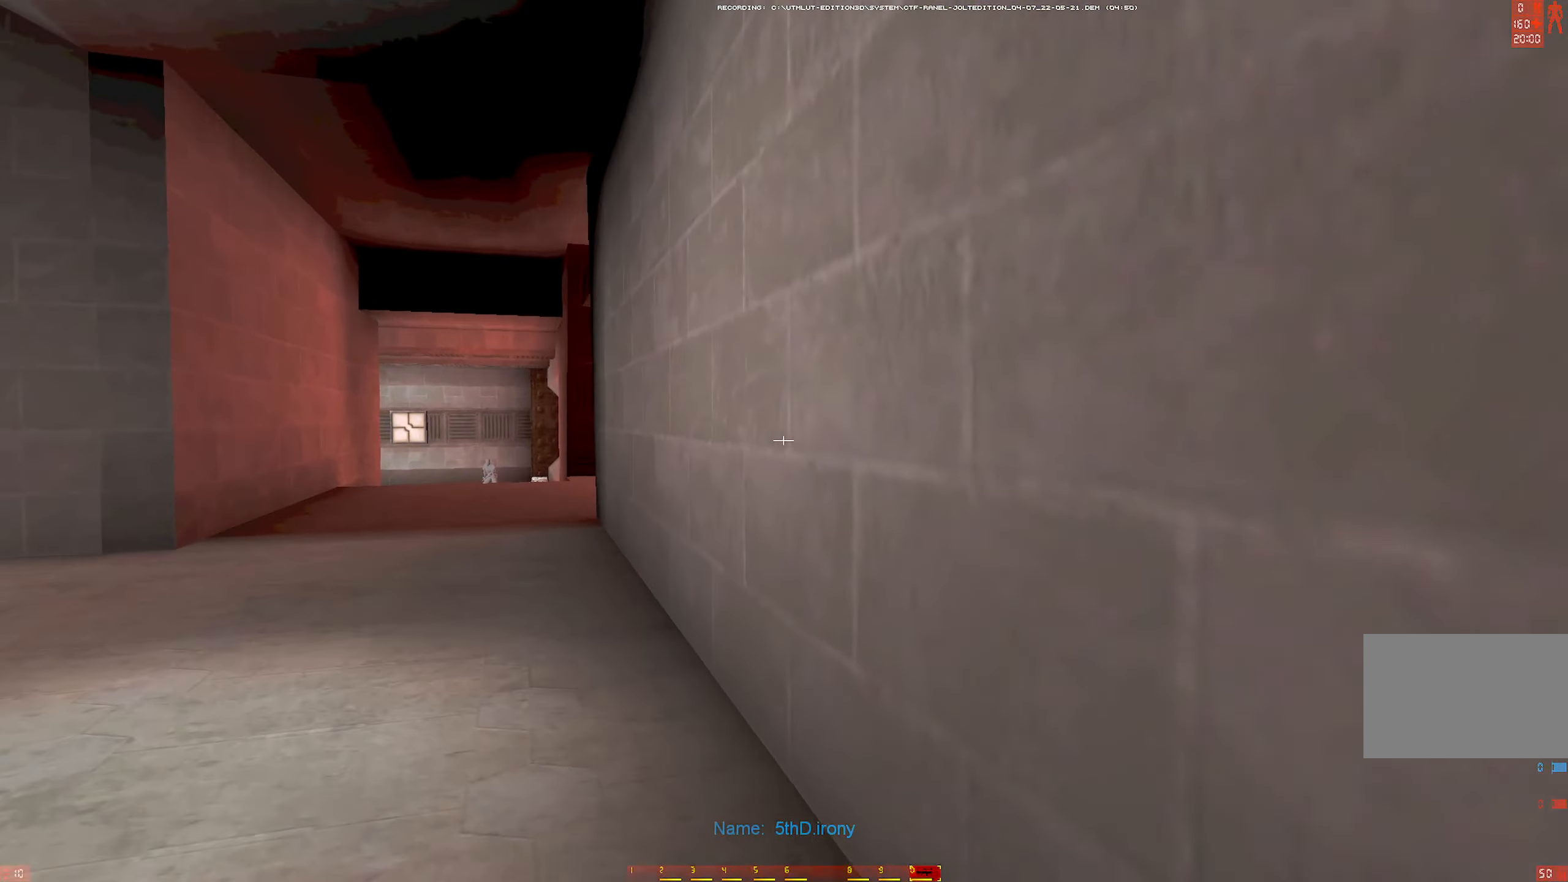
{"keys": ["d", "w"], "mouse": [], "events": [[150, "a", "up"], [300, "d", "down"]]}
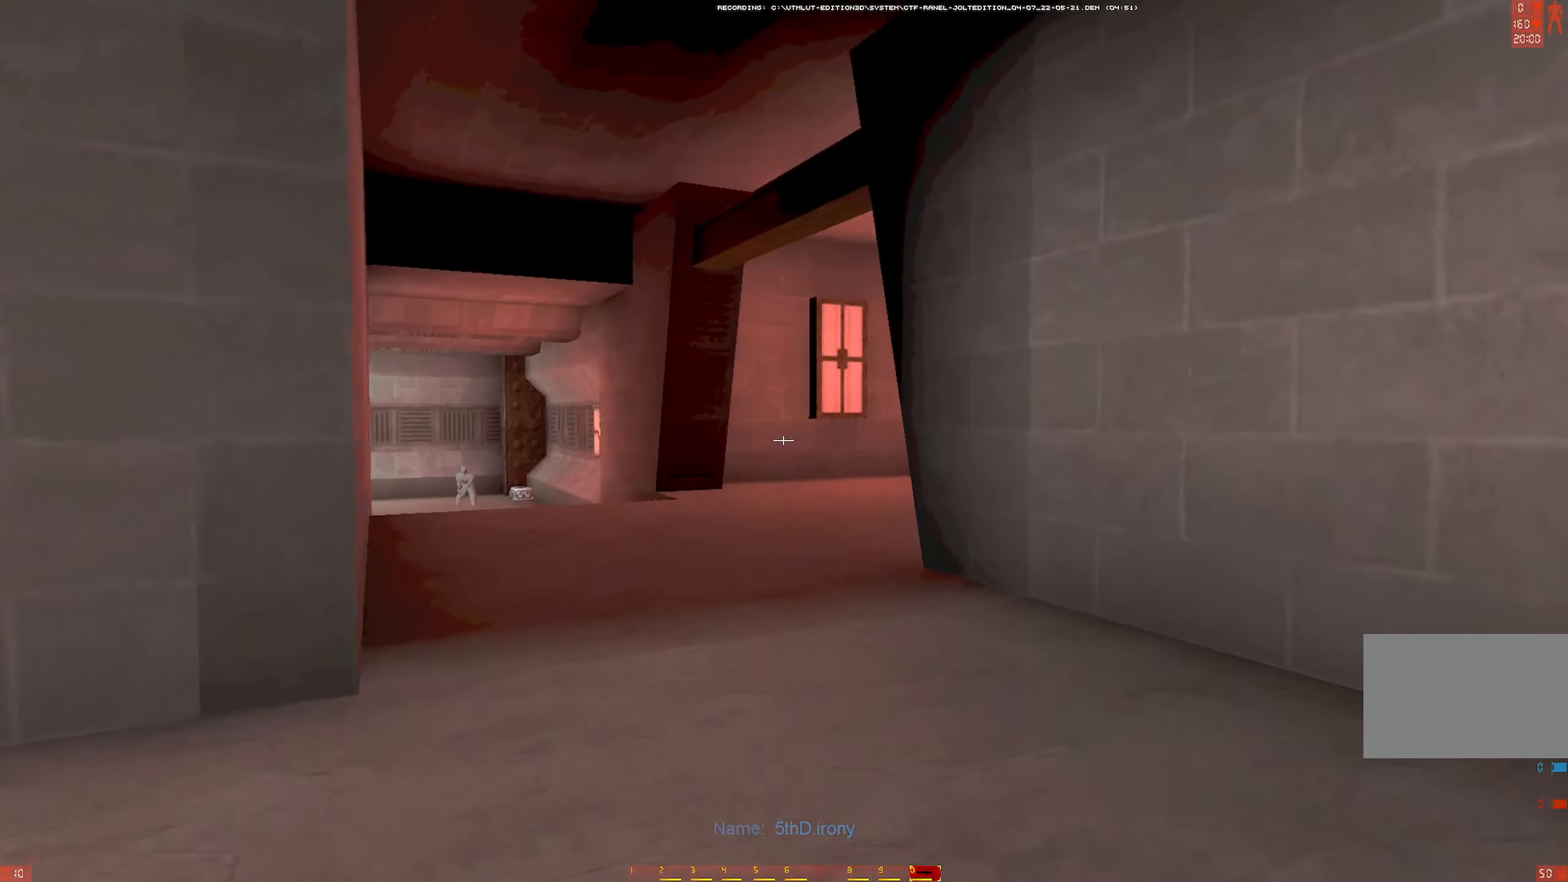
{"keys": ["a", "w"], "mouse": [], "events": [[33, "d", "up"], [266, "a", "down"], [366, "a", "up"], [400, "a", "down"]]}
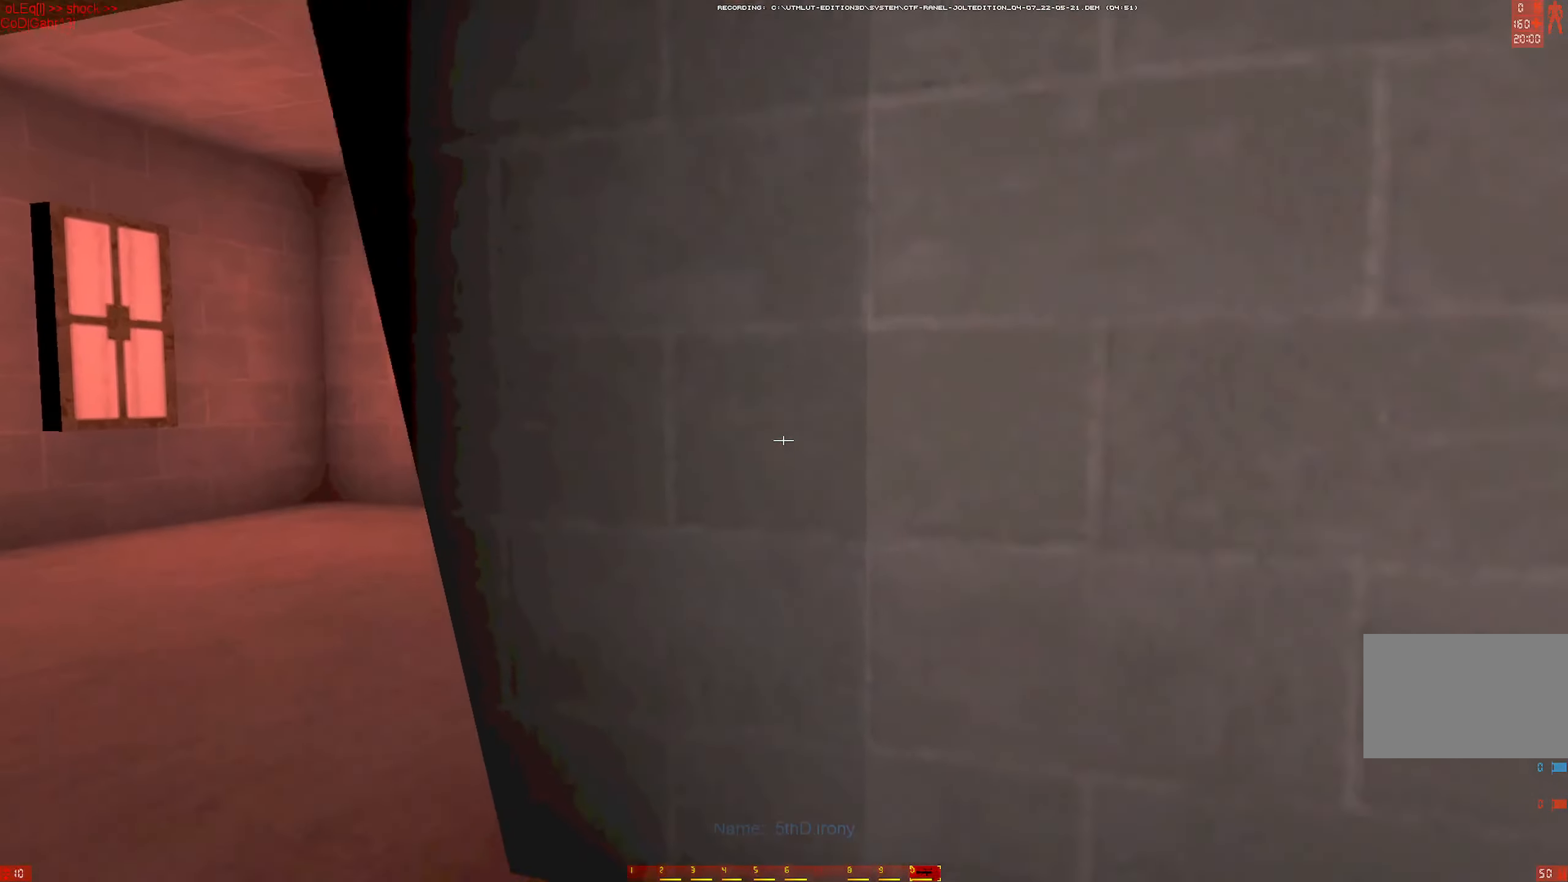
{"keys": ["a", "w"], "mouse": [], "events": [[100, "a", "up"], [383, "a", "down"]]}
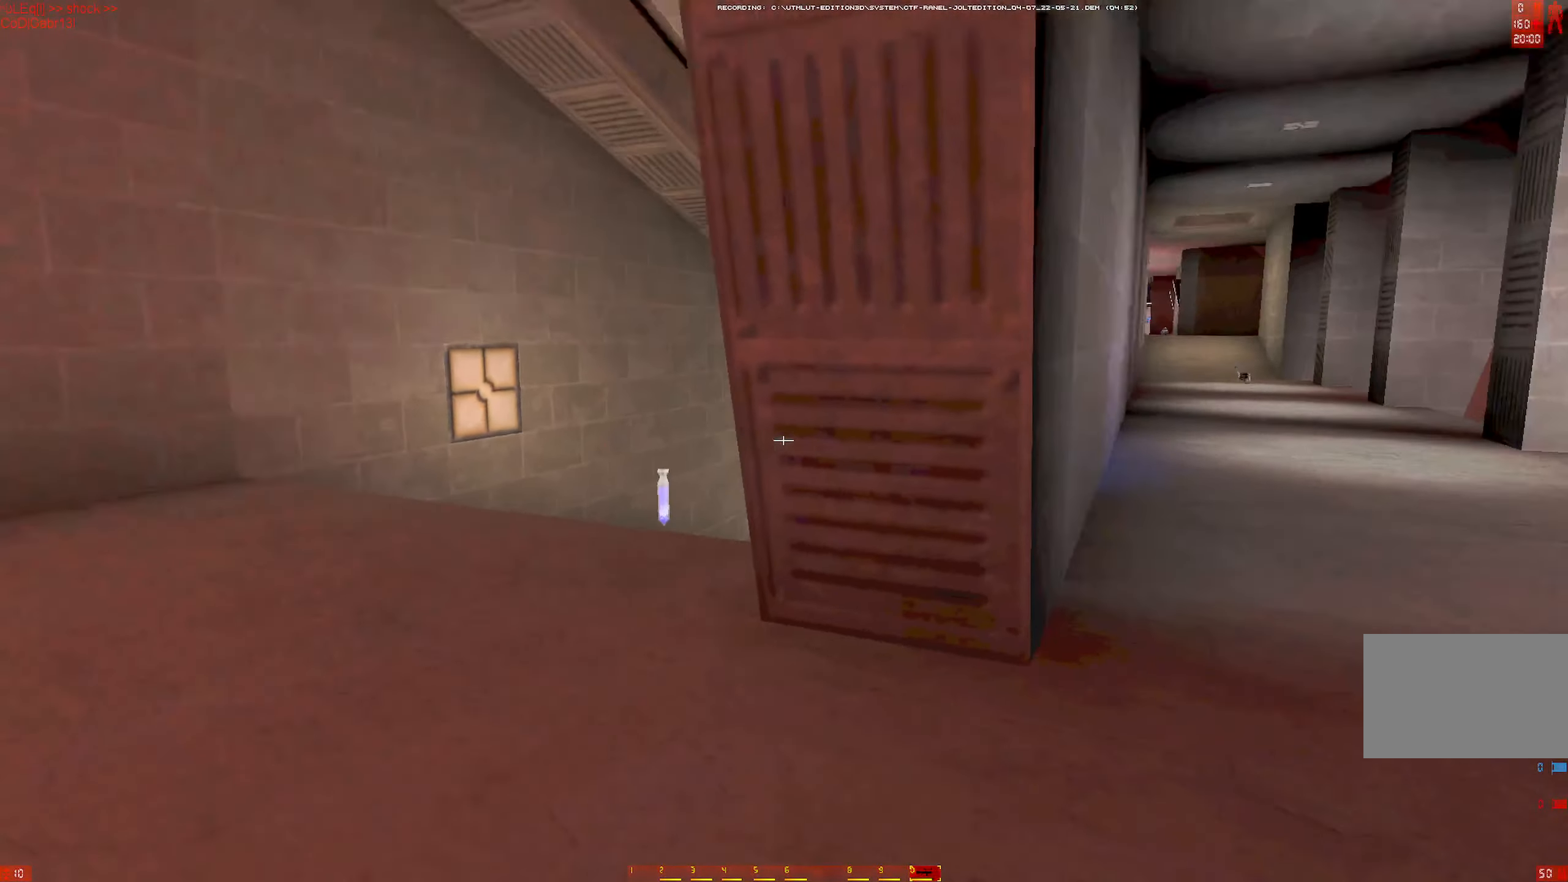
{"keys": ["a", "w"], "mouse": [], "events": []}
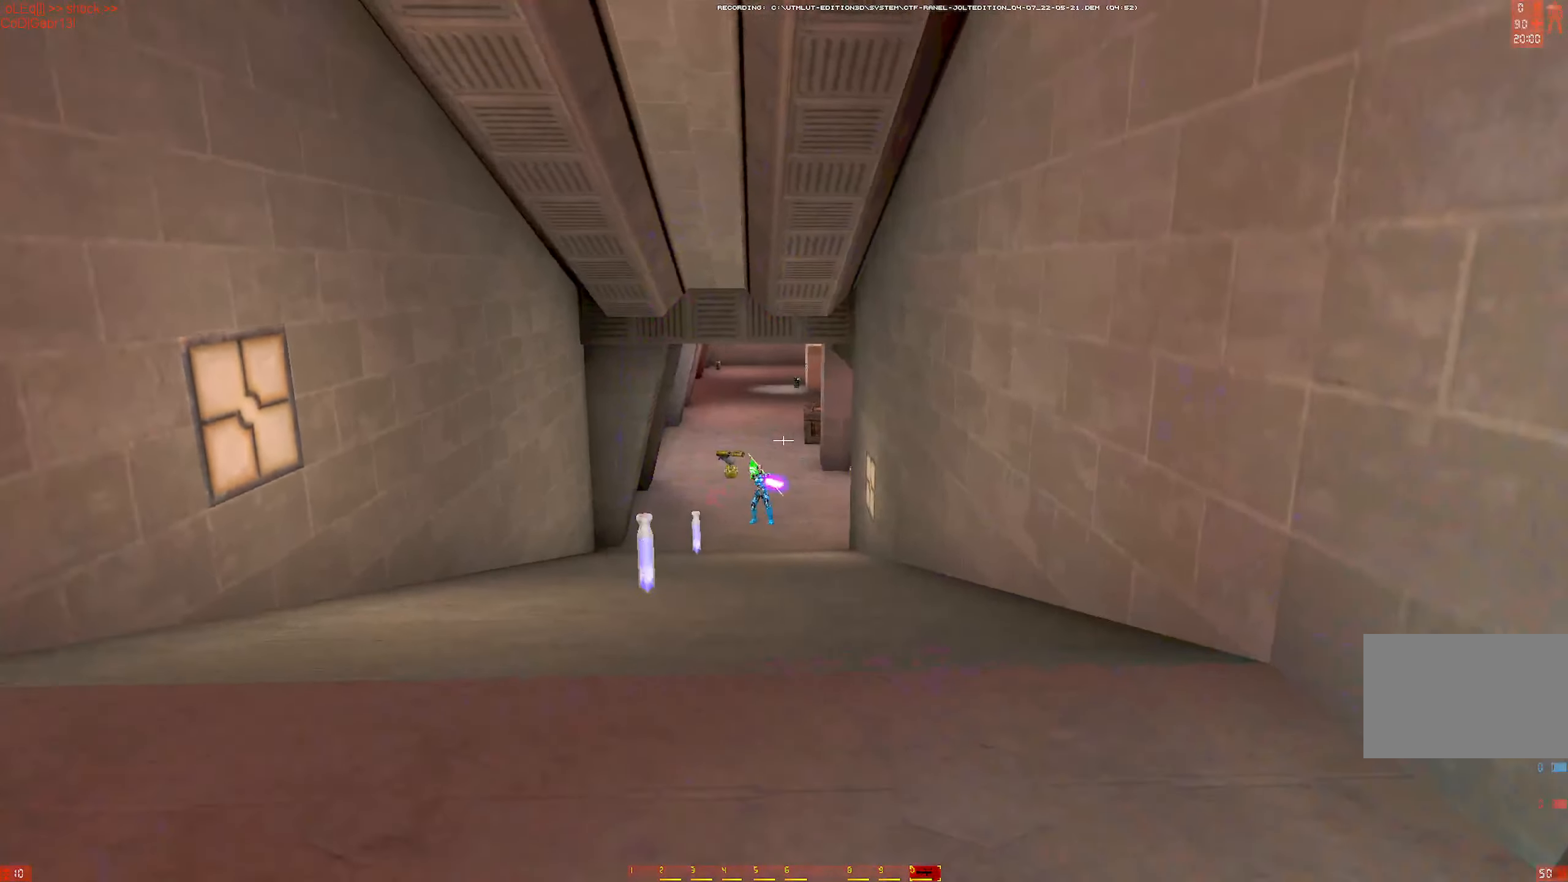
{"keys": ["d", "w"], "mouse": [], "events": [[83, "mouse_left", "down"], [116, "a", "up"], [266, "d", "down"], [350, "mouse_left", "up"]]}
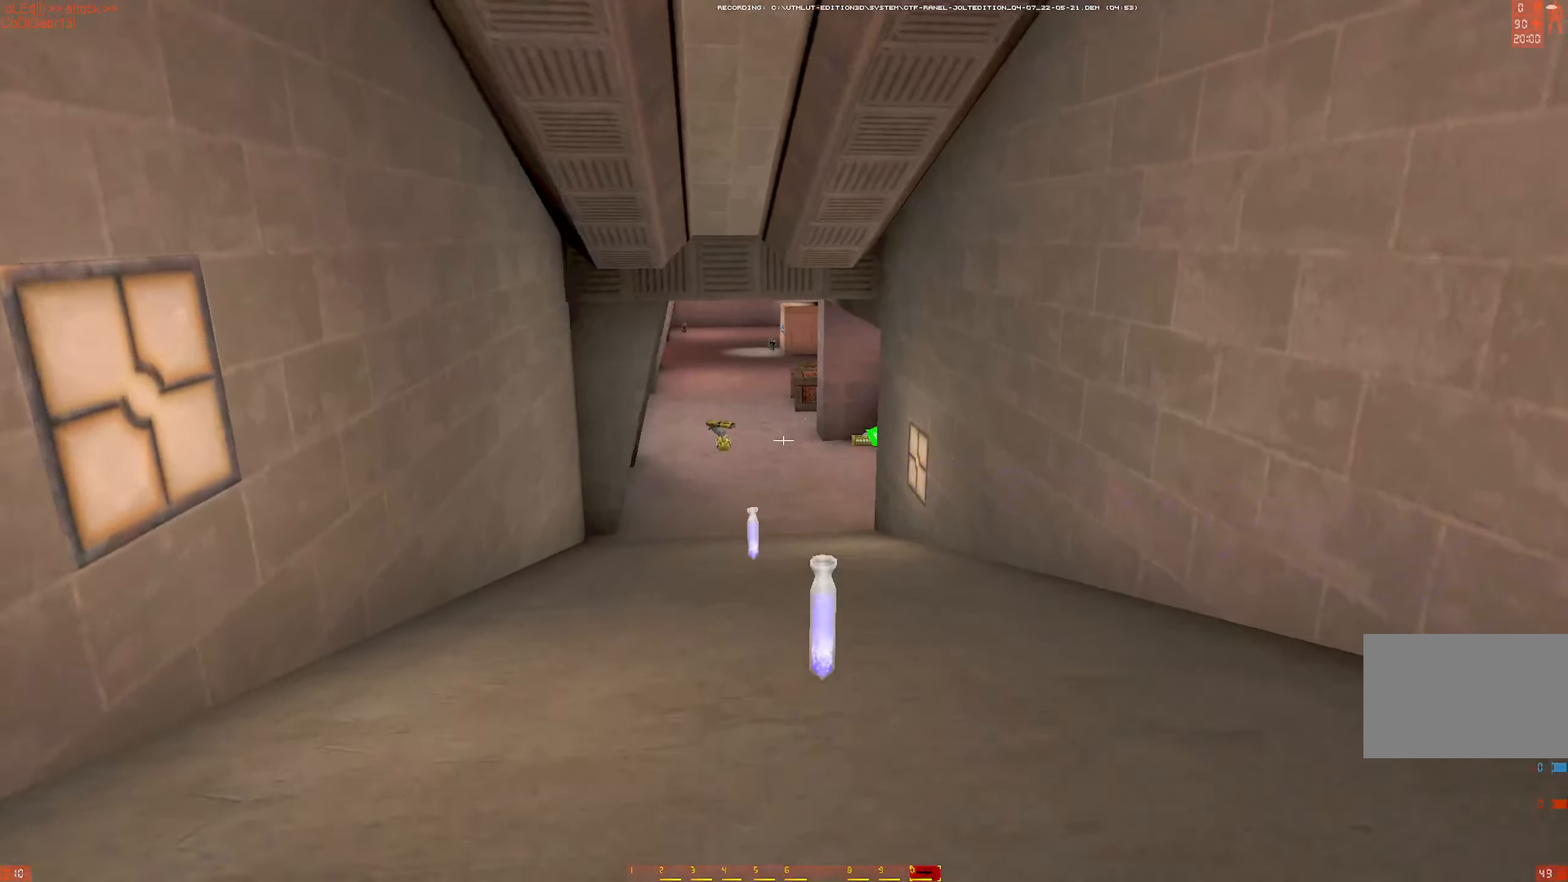
{"keys": ["d"], "mouse": [], "events": [[133, "d", "up"], [183, "a", "down"], [333, "w", "up"], [467, "a", "up"], [467, "d", "down"]]}
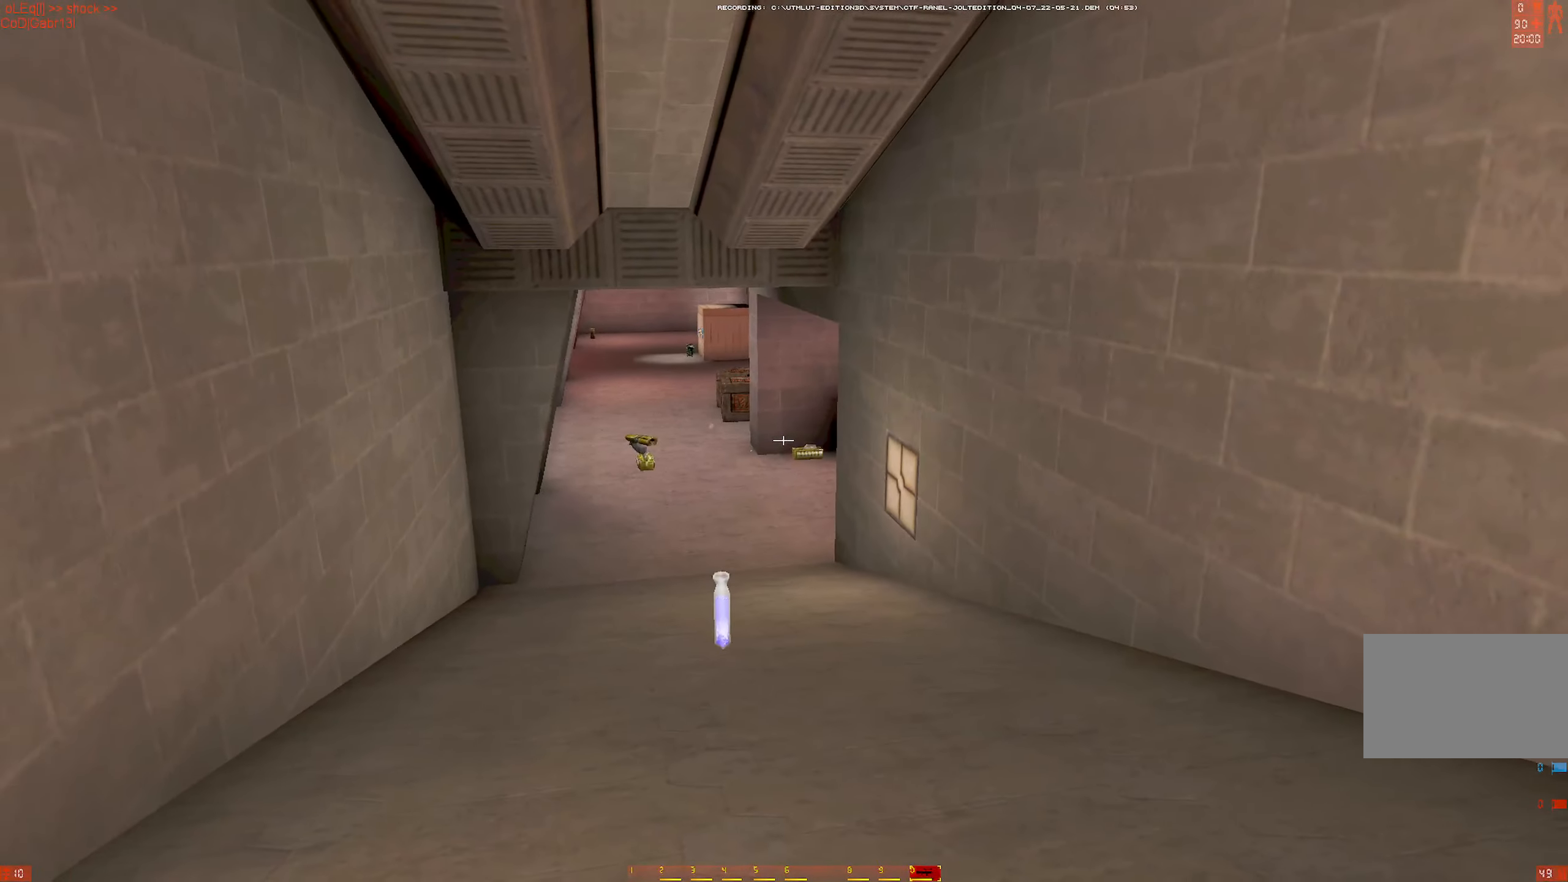
{"keys": [], "mouse": [], "events": [[150, "d", "up"]]}
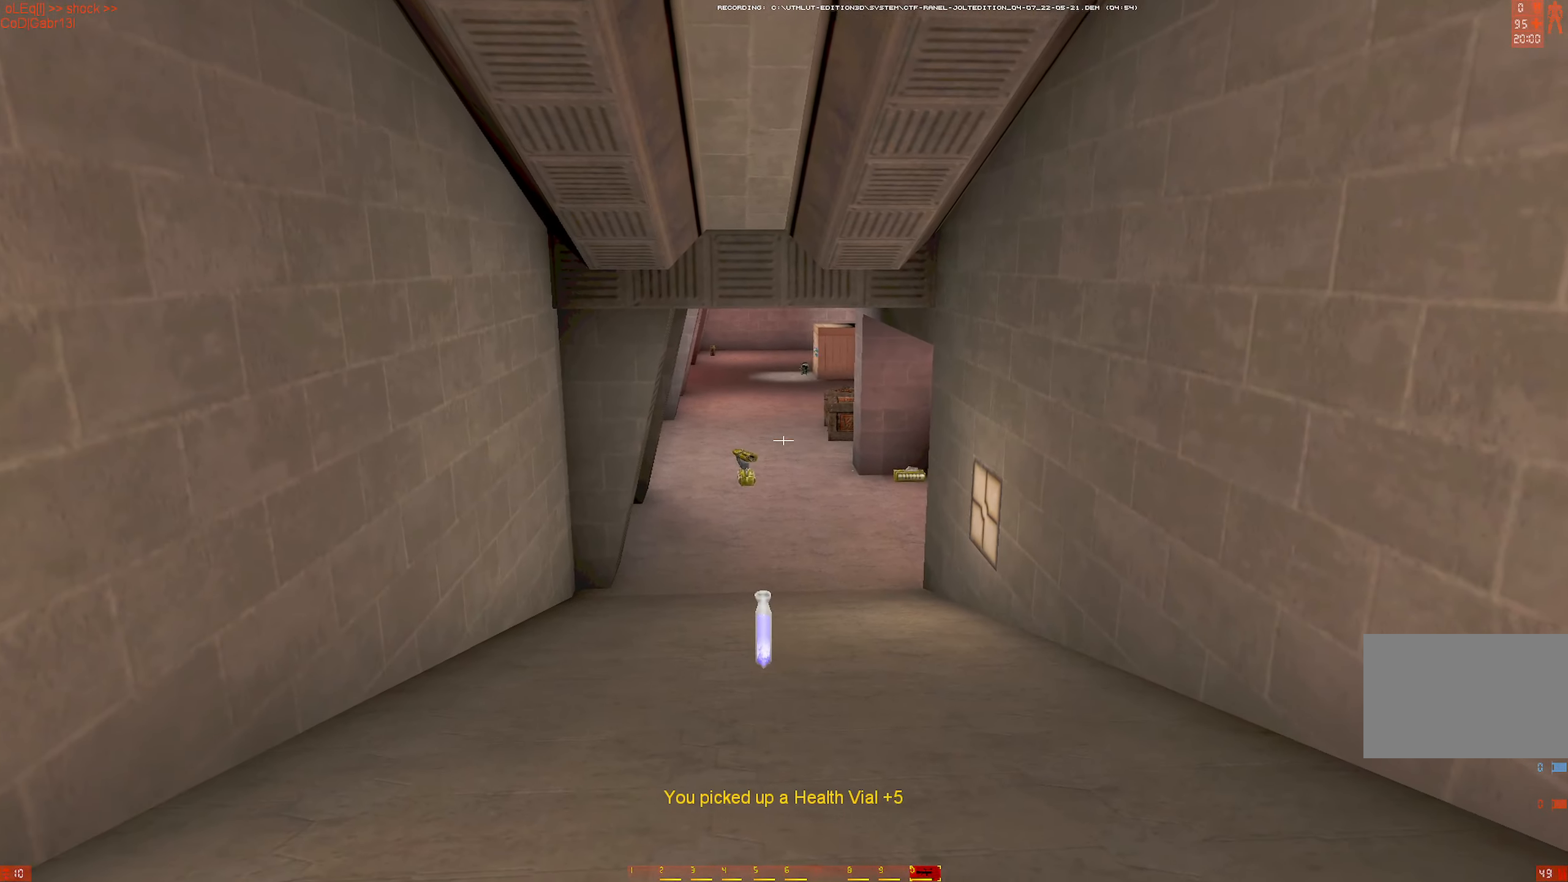
{"keys": [], "mouse": [], "events": []}
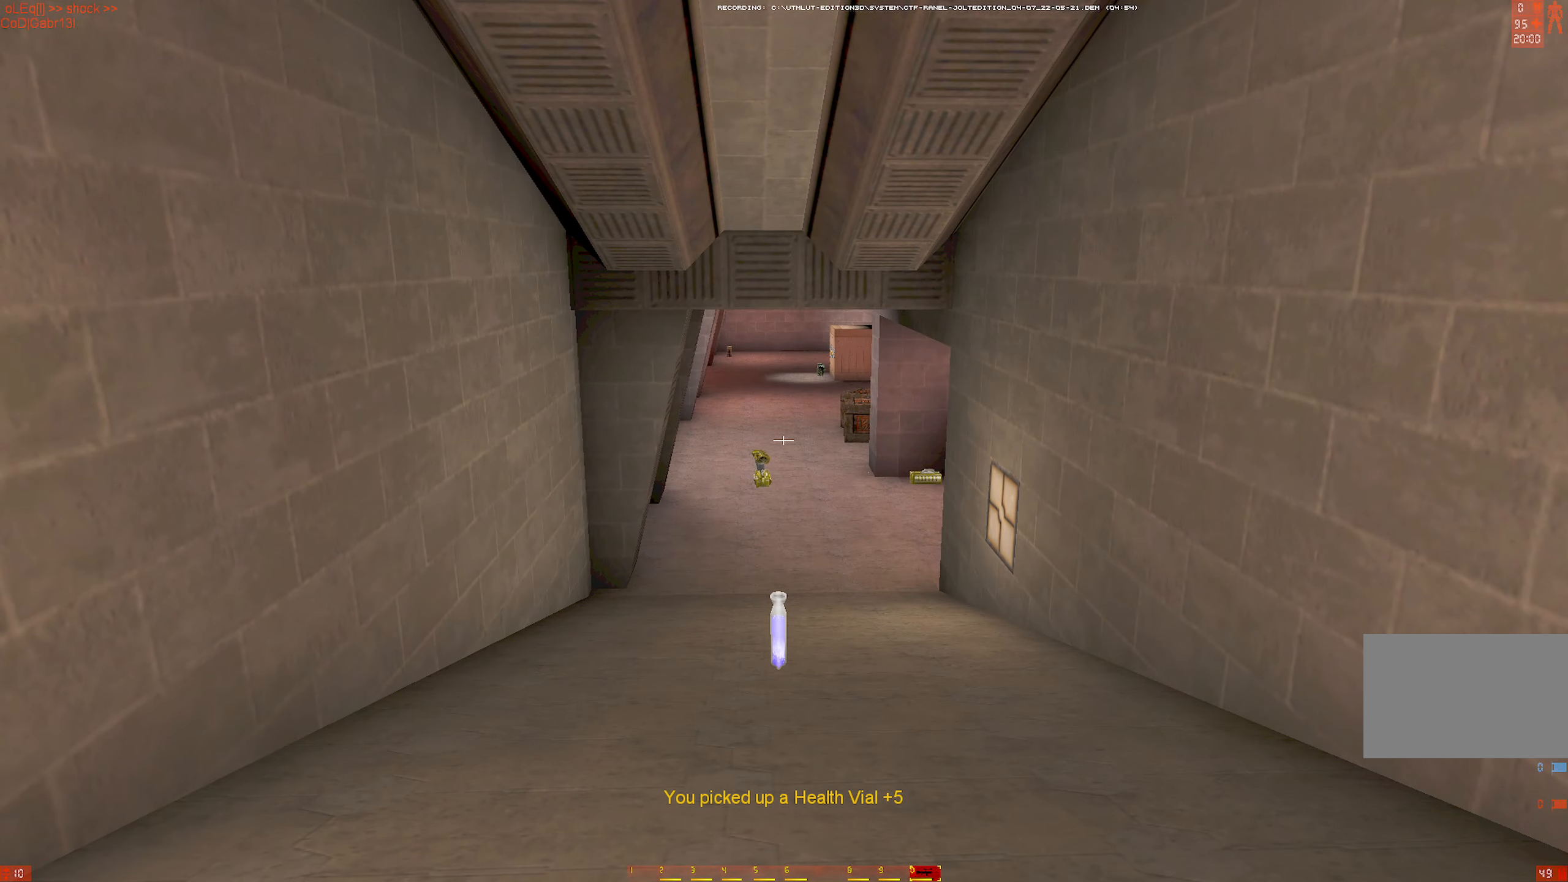
{"keys": [], "mouse": [], "events": []}
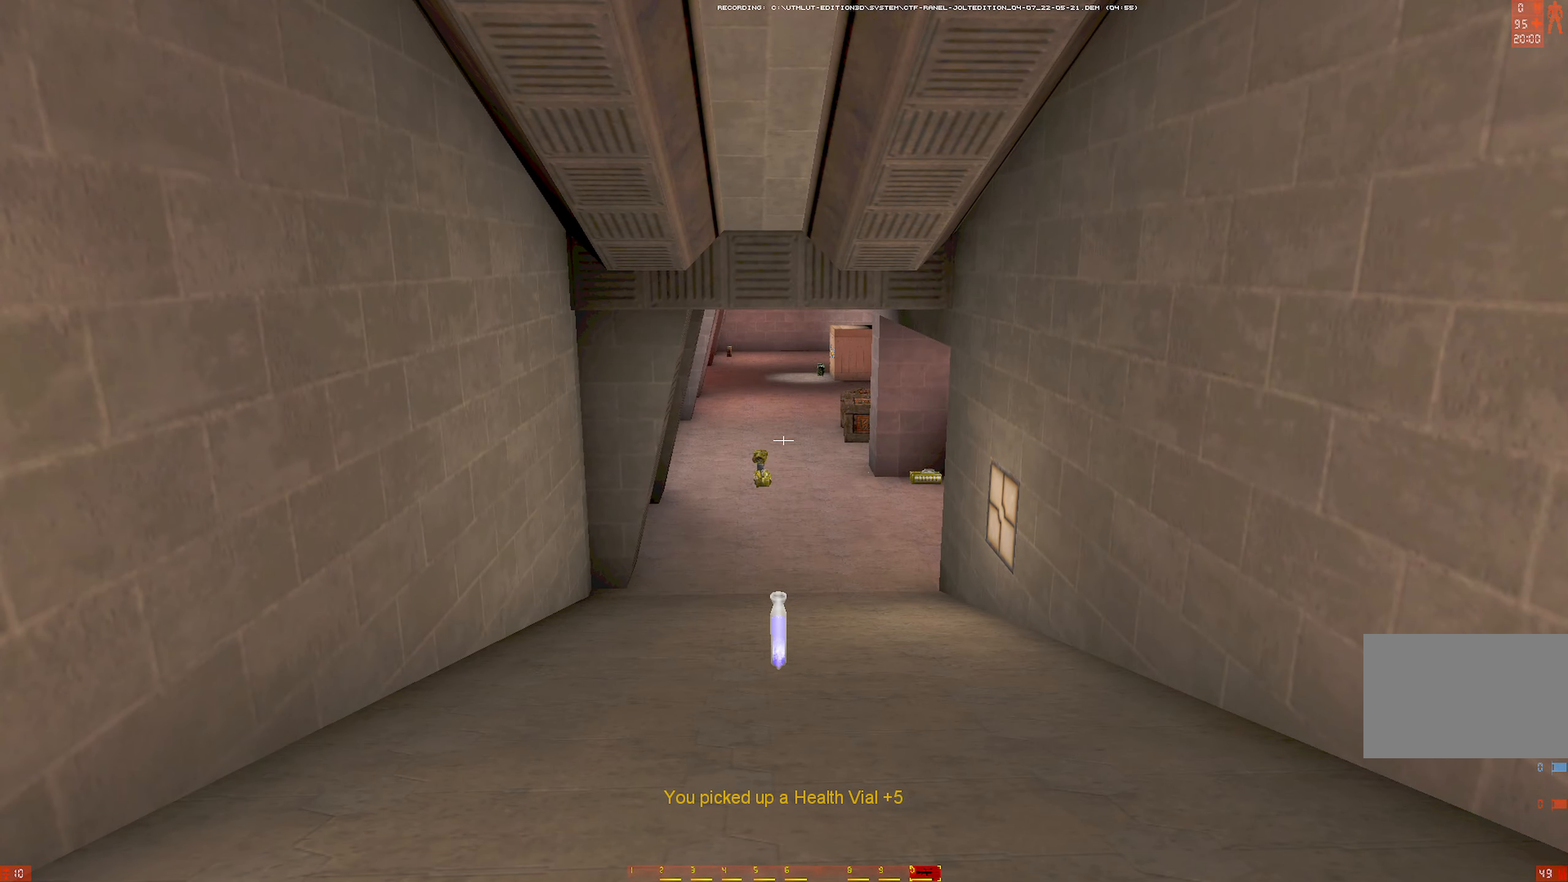
{"keys": [], "mouse": [], "events": []}
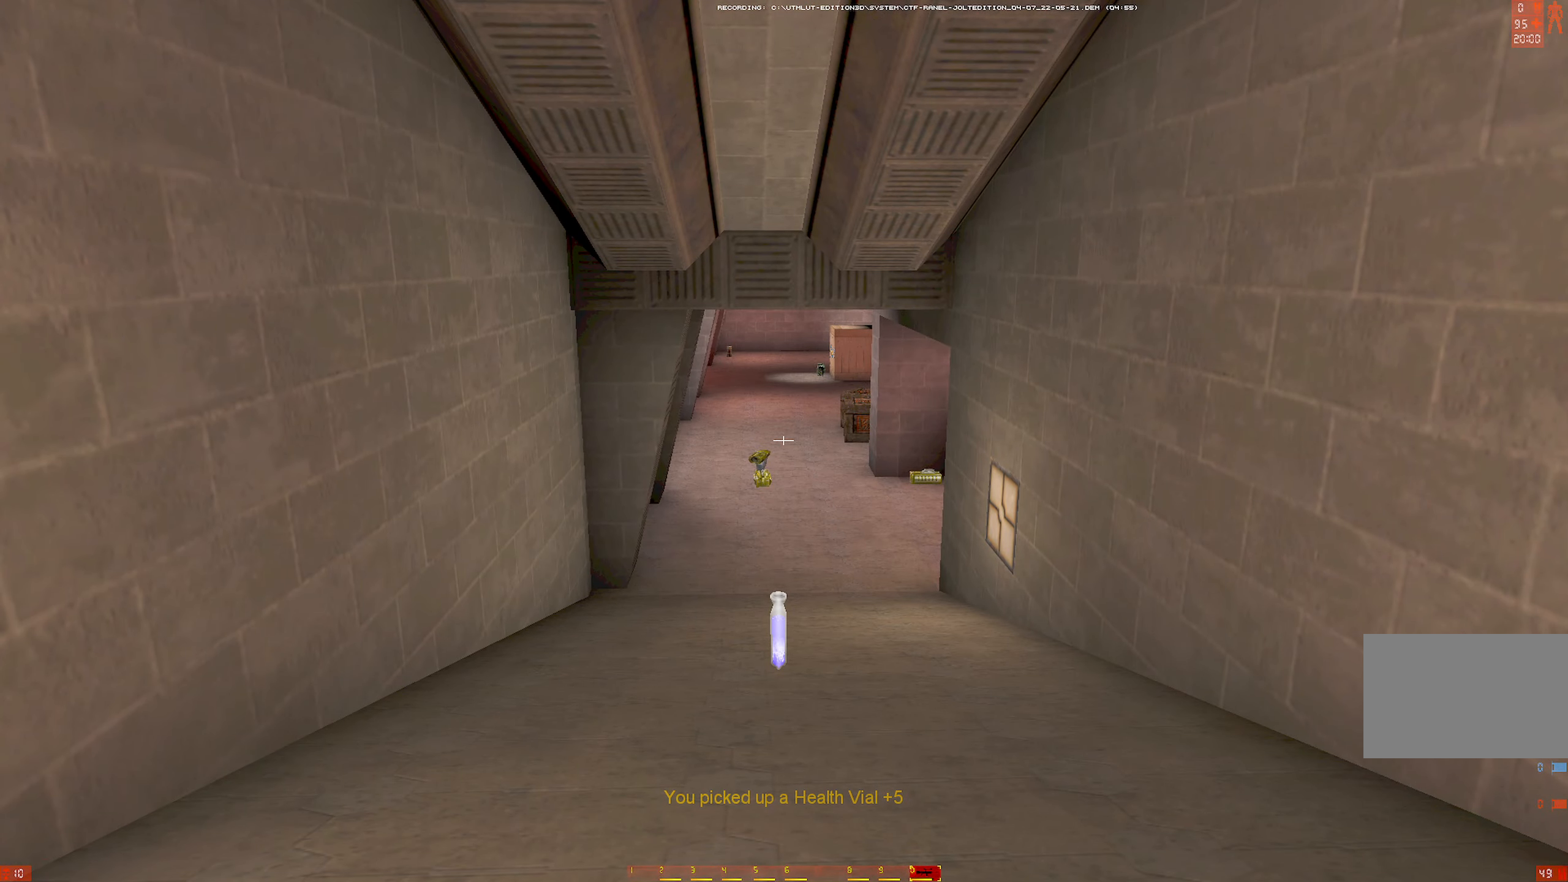
{"keys": ["d", "s"], "mouse": ["left"], "events": [[417, "d", "down"], [417, "s", "down"], [500, "mouse_left", "down"]]}
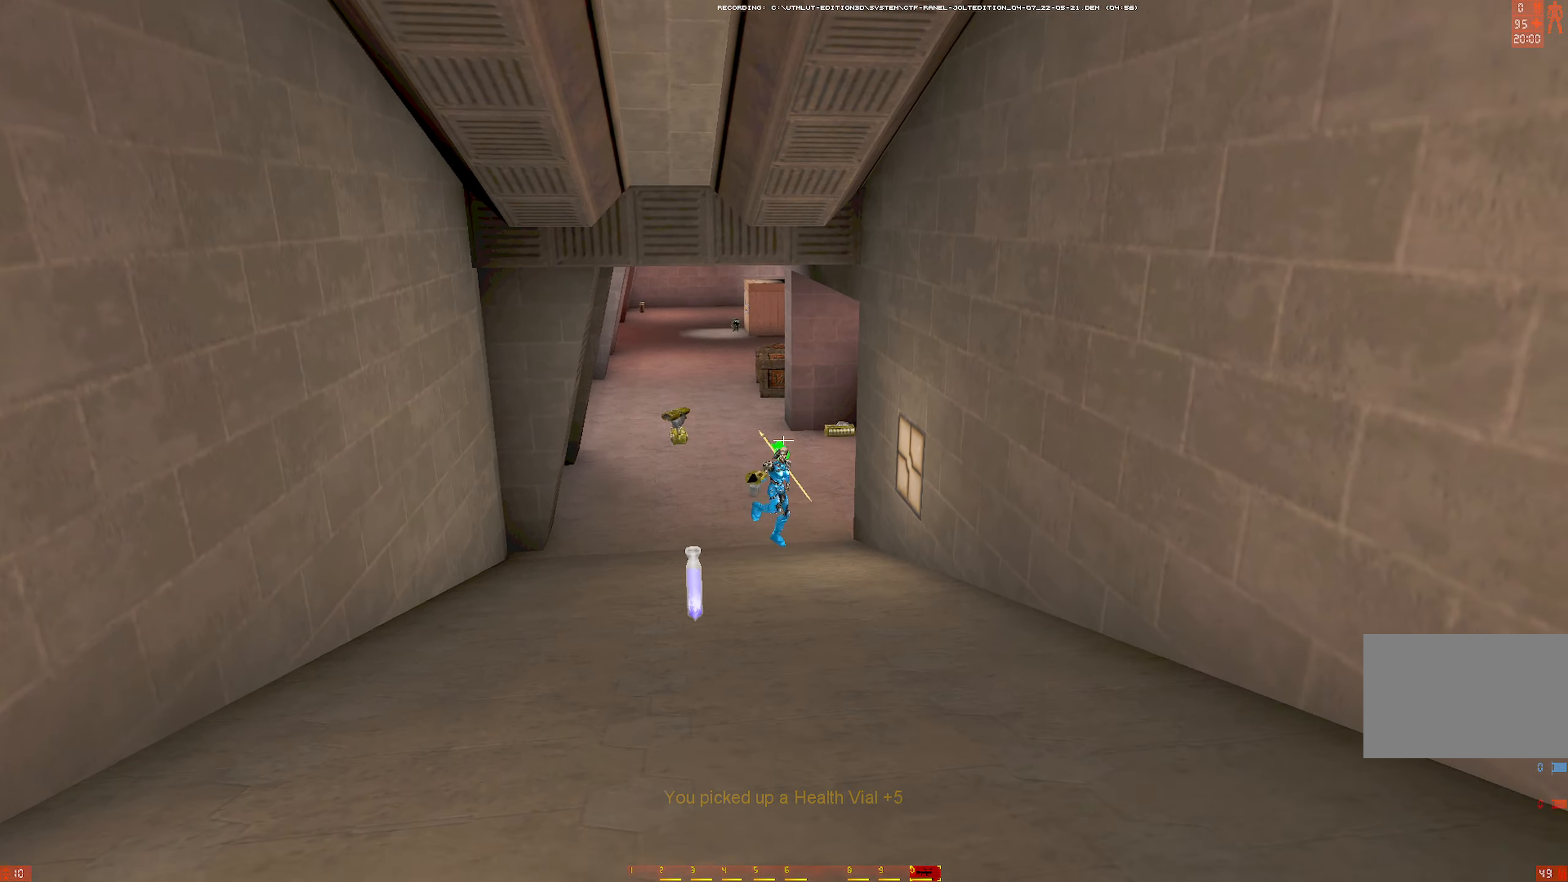
{"keys": ["a", "s"], "mouse": [], "events": [[233, "mouse_left", "up"], [367, "d", "up"], [467, "a", "down"]]}
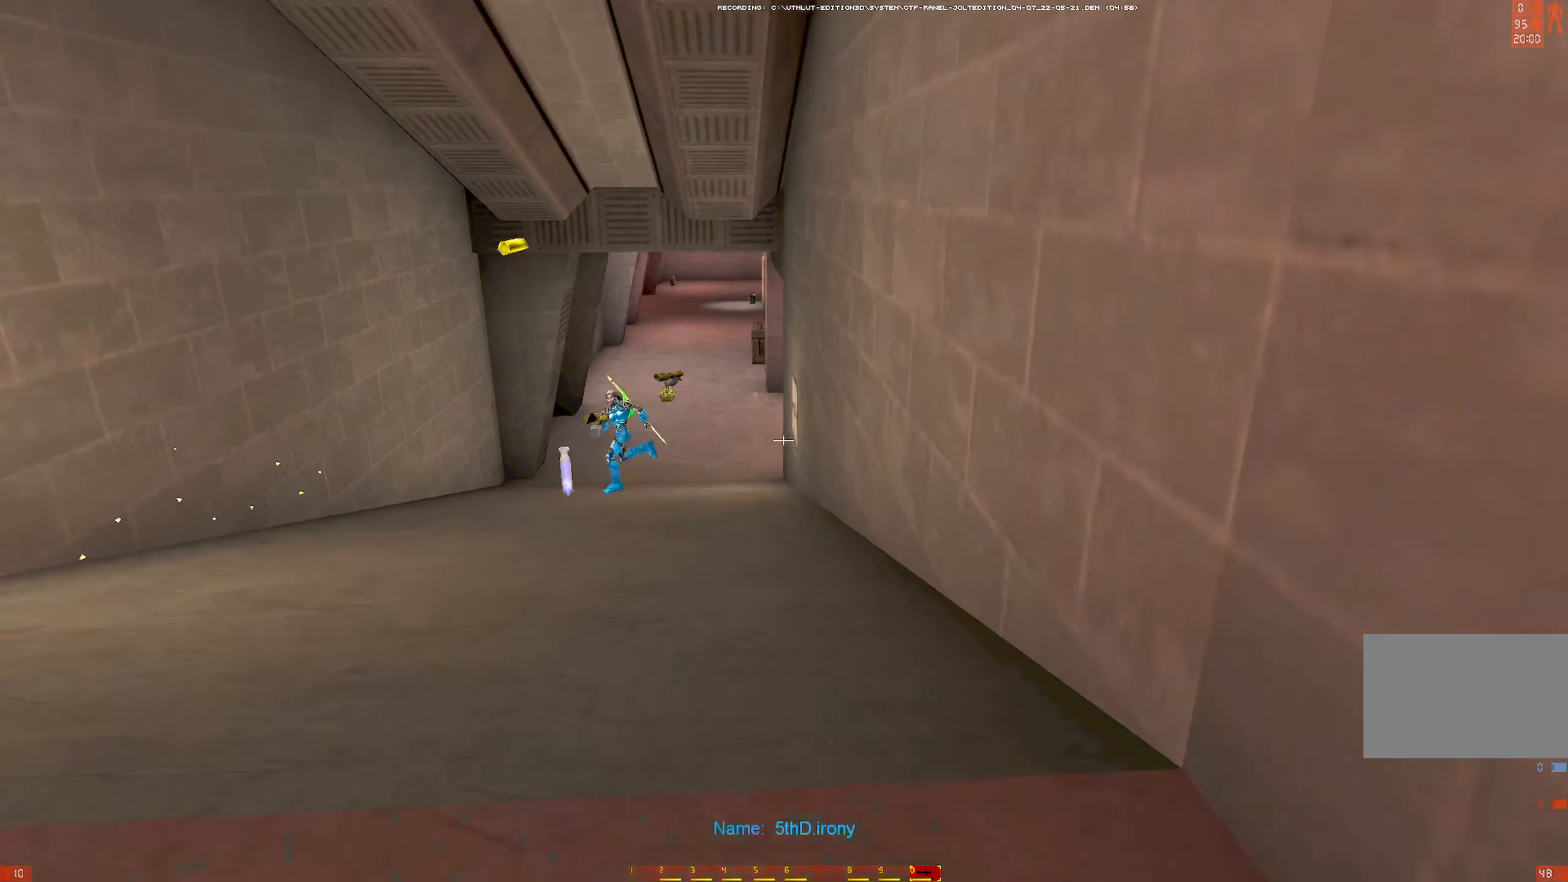
{"keys": ["d"], "mouse": ["left"], "events": [[67, "s", "up"], [300, "a", "up"], [350, "d", "down"], [350, "mouse_left", "down"]]}
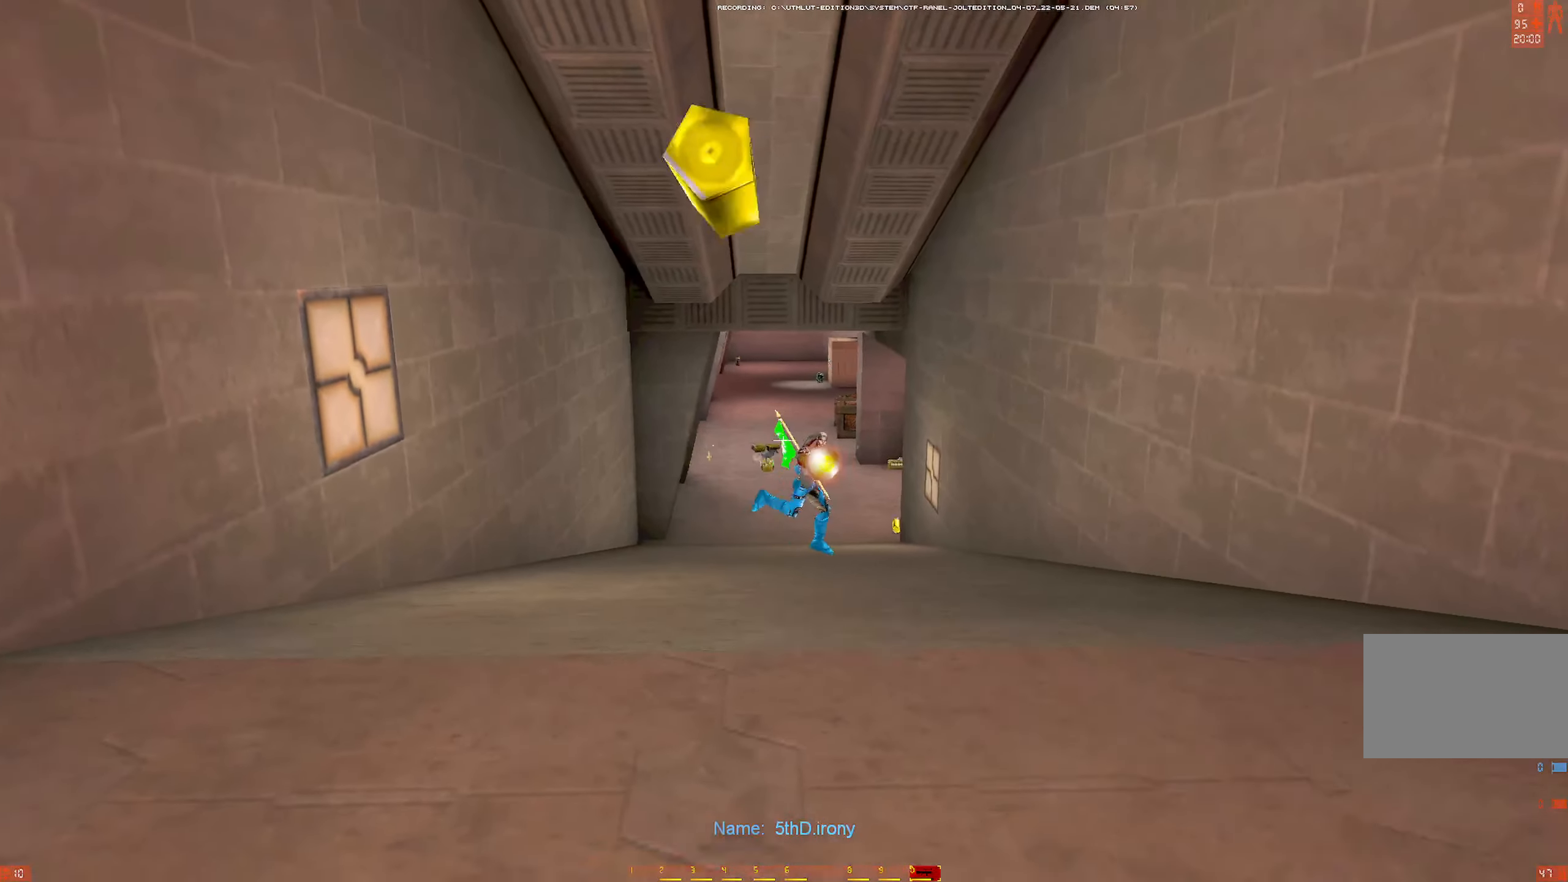
{"keys": ["a"], "mouse": [], "events": [[33, "mouse_left", "up"], [167, "d", "up"], [317, "a", "down"]]}
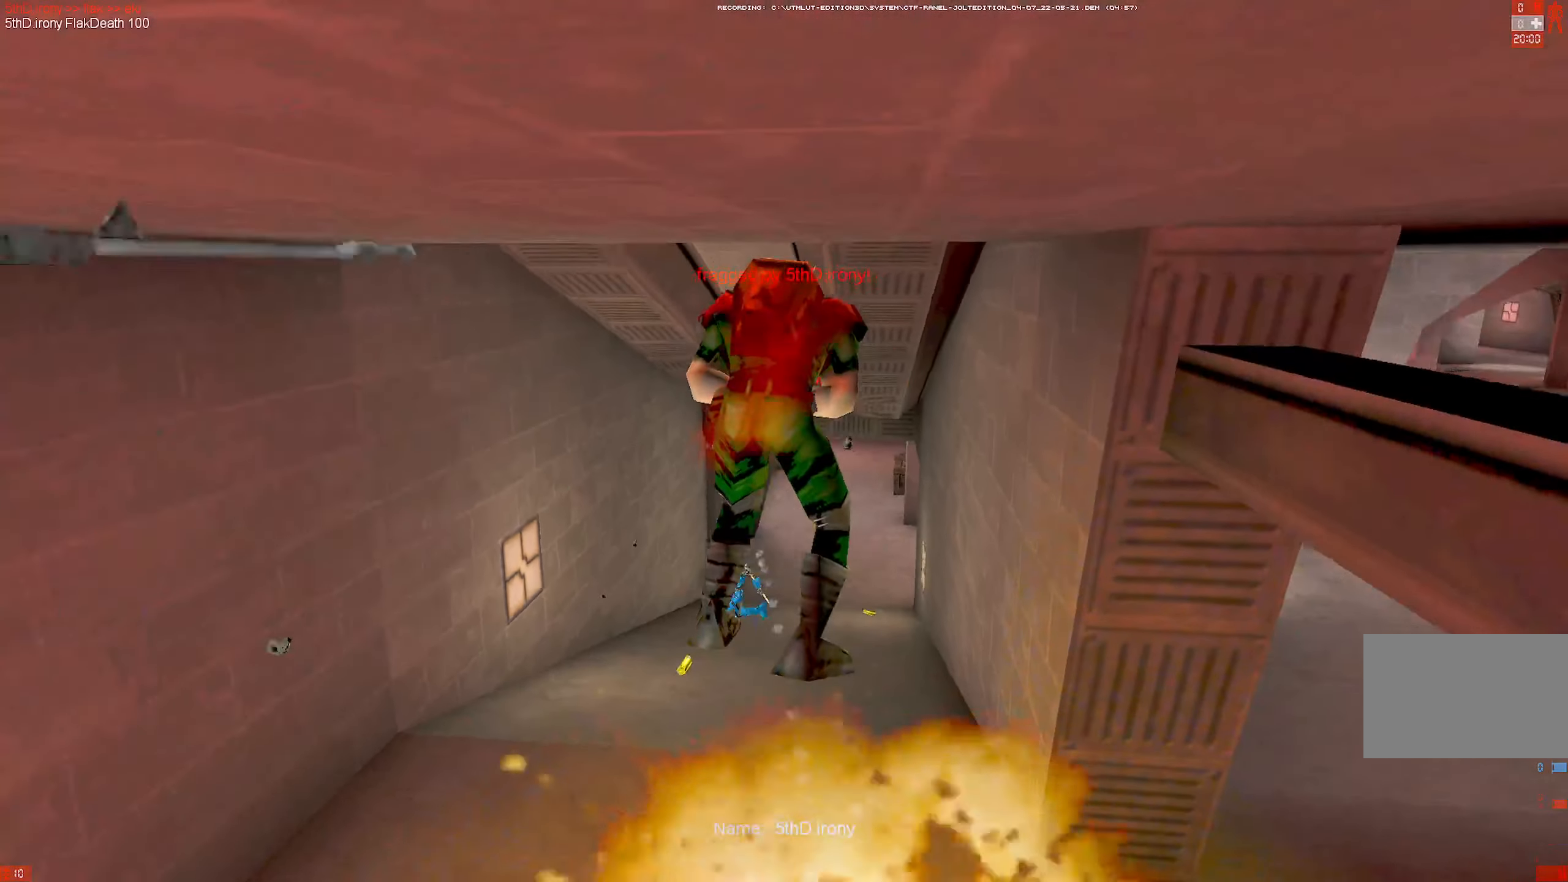
{"keys": [], "mouse": [], "events": [[233, "a", "up"]]}